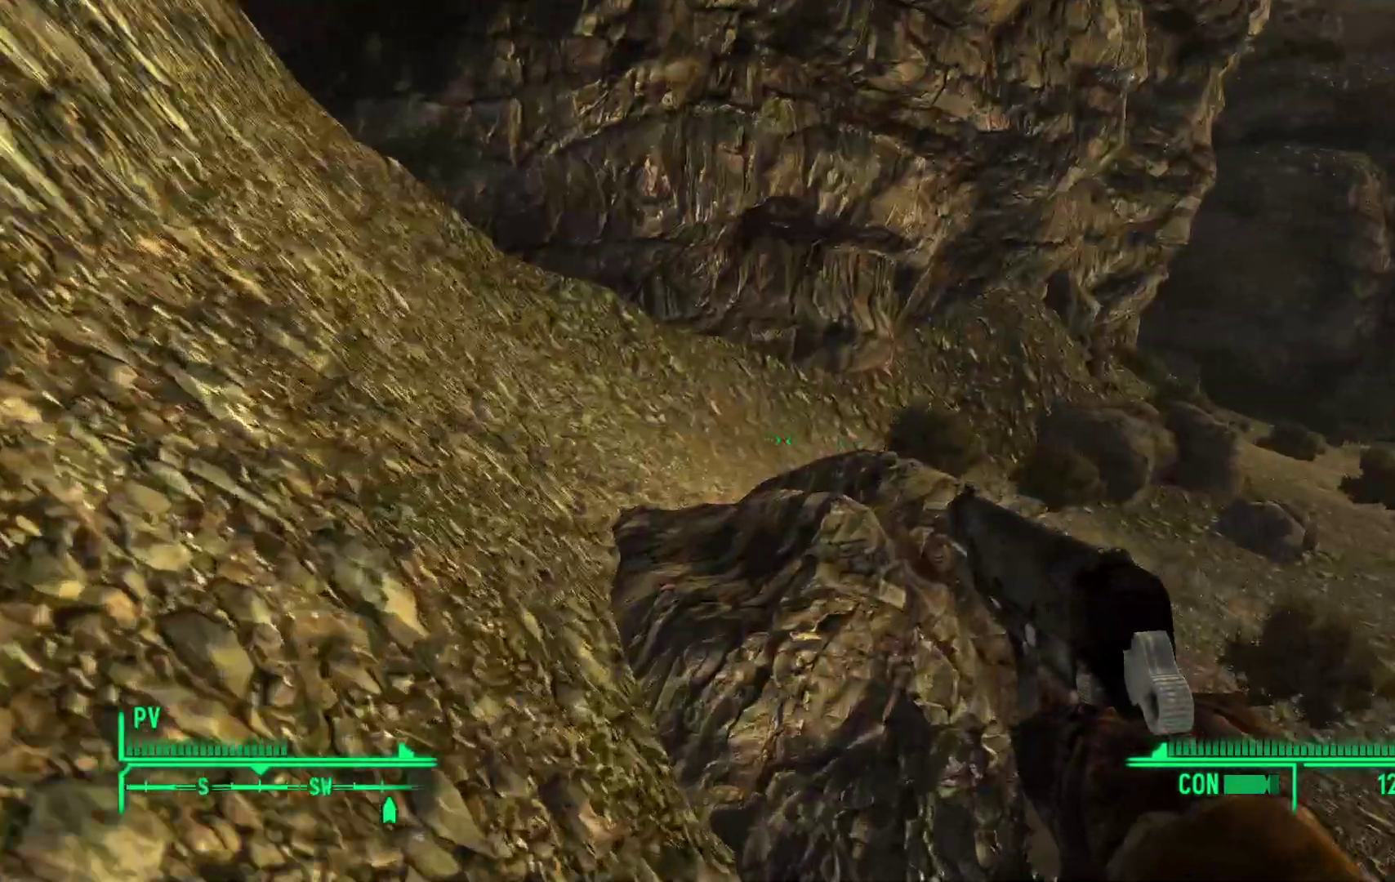
Gameplay with a controller (Xbox layout); each line is a JSON object with the inputs held at the frame after it. "events" lists button and stick changes between this image and that frame as [ms after this image, input, new state], when the widget could be followed in between.
{"buttons": [], "left_stick": "up-left", "right_stick": "right", "events": [[100, "left_stick", "up-left"], [133, "right_stick", "up-left"], [200, "right_stick", "center"], [267, "right_stick", "right"]]}
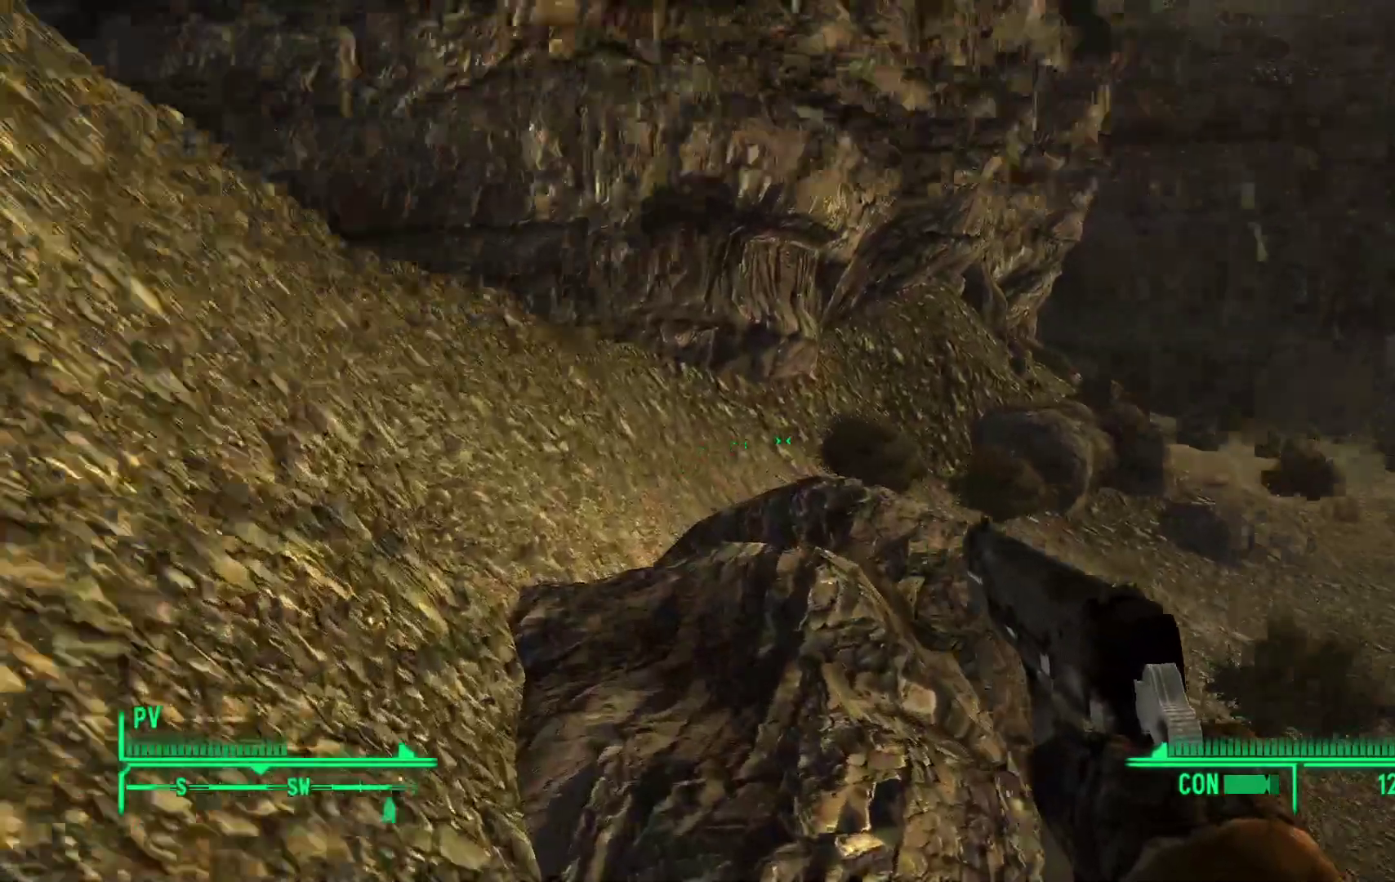
{"buttons": [], "left_stick": "up-left", "right_stick": "right", "events": []}
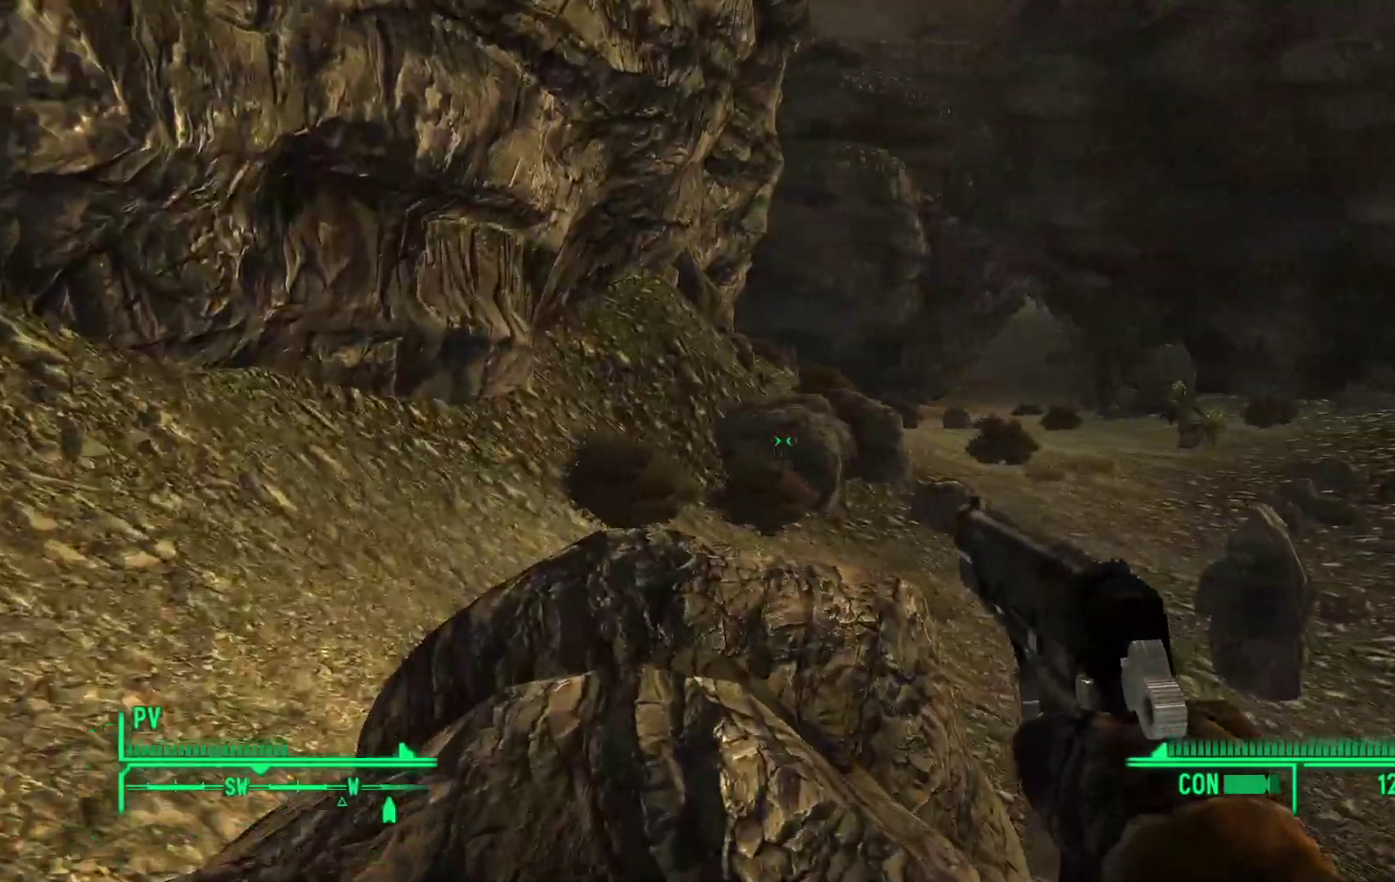
{"buttons": ["B"], "left_stick": "center", "right_stick": "center", "events": [[117, "right_stick", "center"], [233, "left_stick", "center"], [467, "B", "down"]]}
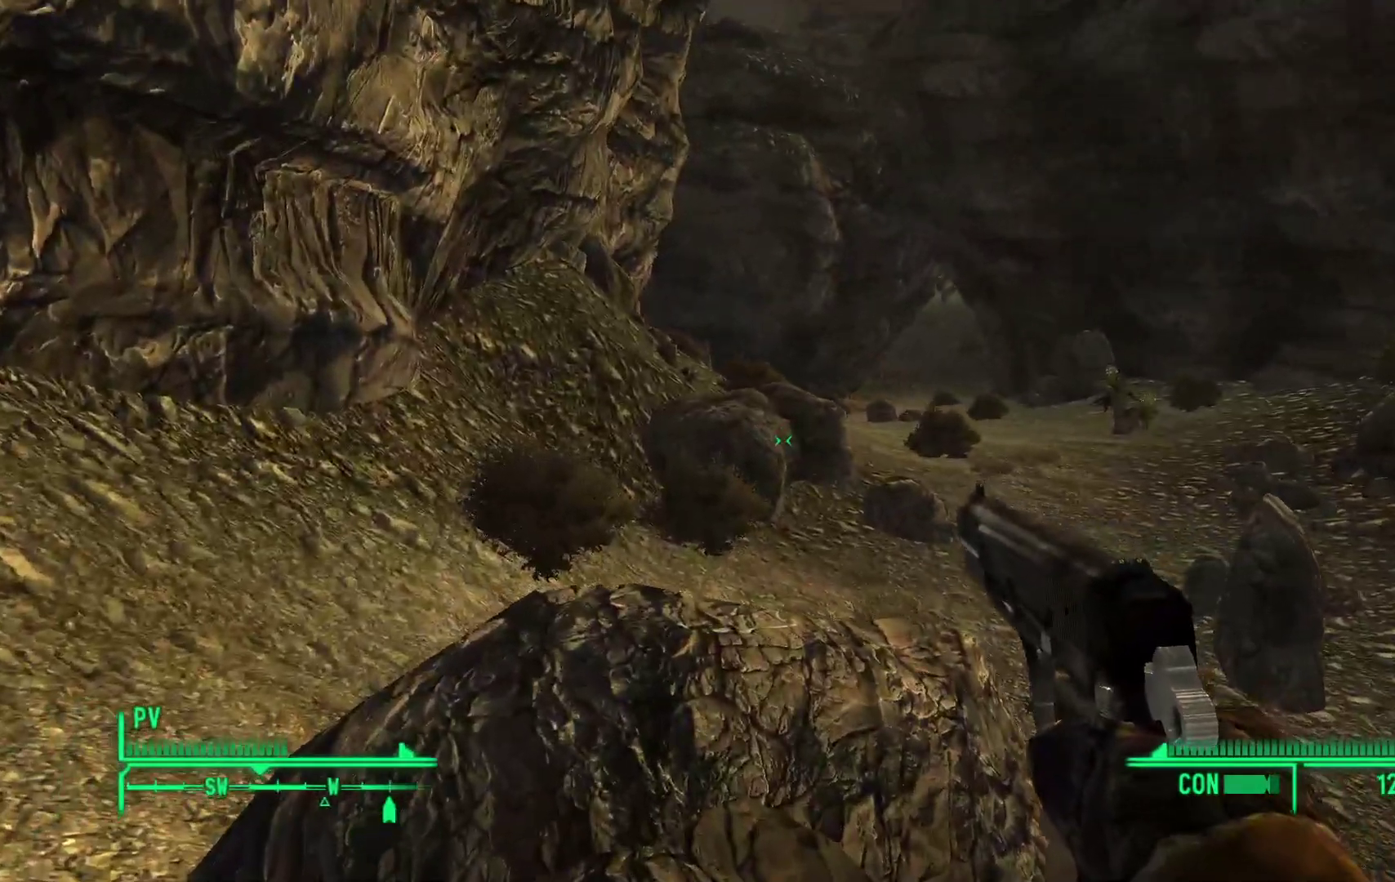
{"buttons": [], "left_stick": "center", "right_stick": "center", "events": [[83, "B", "up"]]}
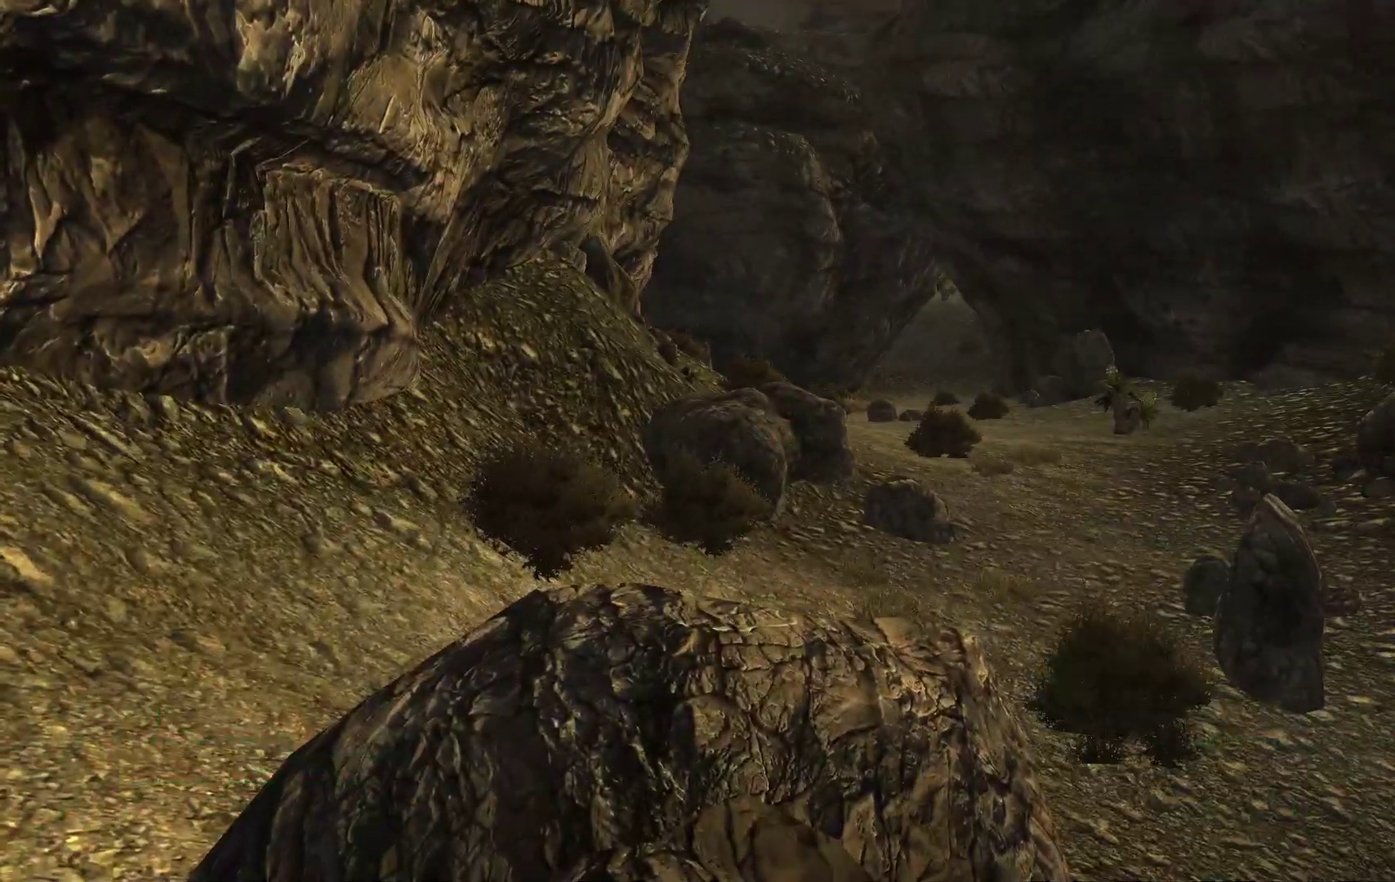
{"buttons": [], "left_stick": "center", "right_stick": "center", "events": []}
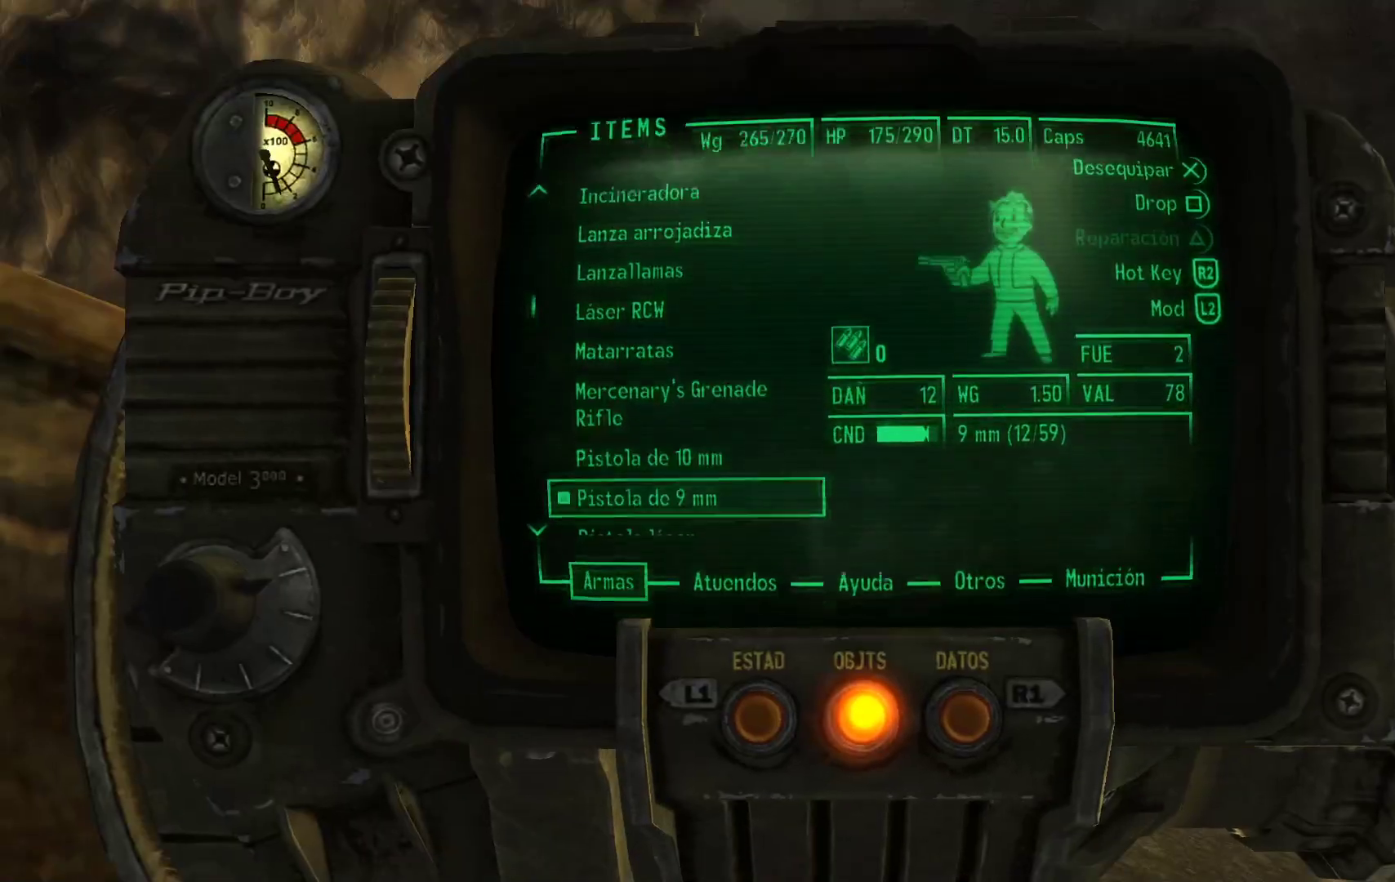
{"buttons": ["DPAD_UP"], "left_stick": "center", "right_stick": "center", "events": [[417, "DPAD_UP", "down"]]}
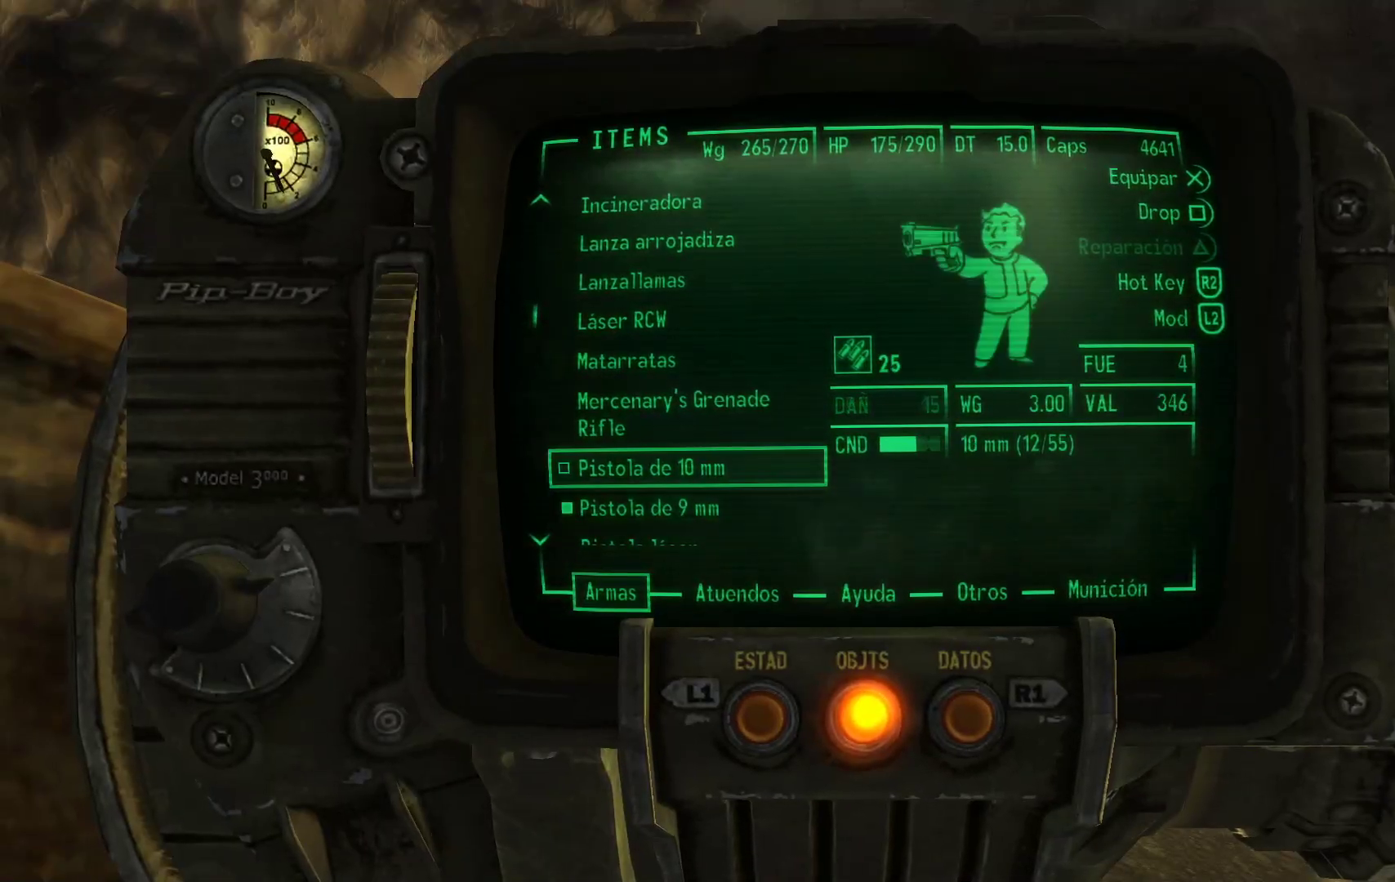
{"buttons": [], "left_stick": "center", "right_stick": "center", "events": [[50, "DPAD_UP", "up"], [167, "DPAD_UP", "down"], [283, "DPAD_UP", "up"], [383, "DPAD_UP", "down"], [500, "DPAD_UP", "up"]]}
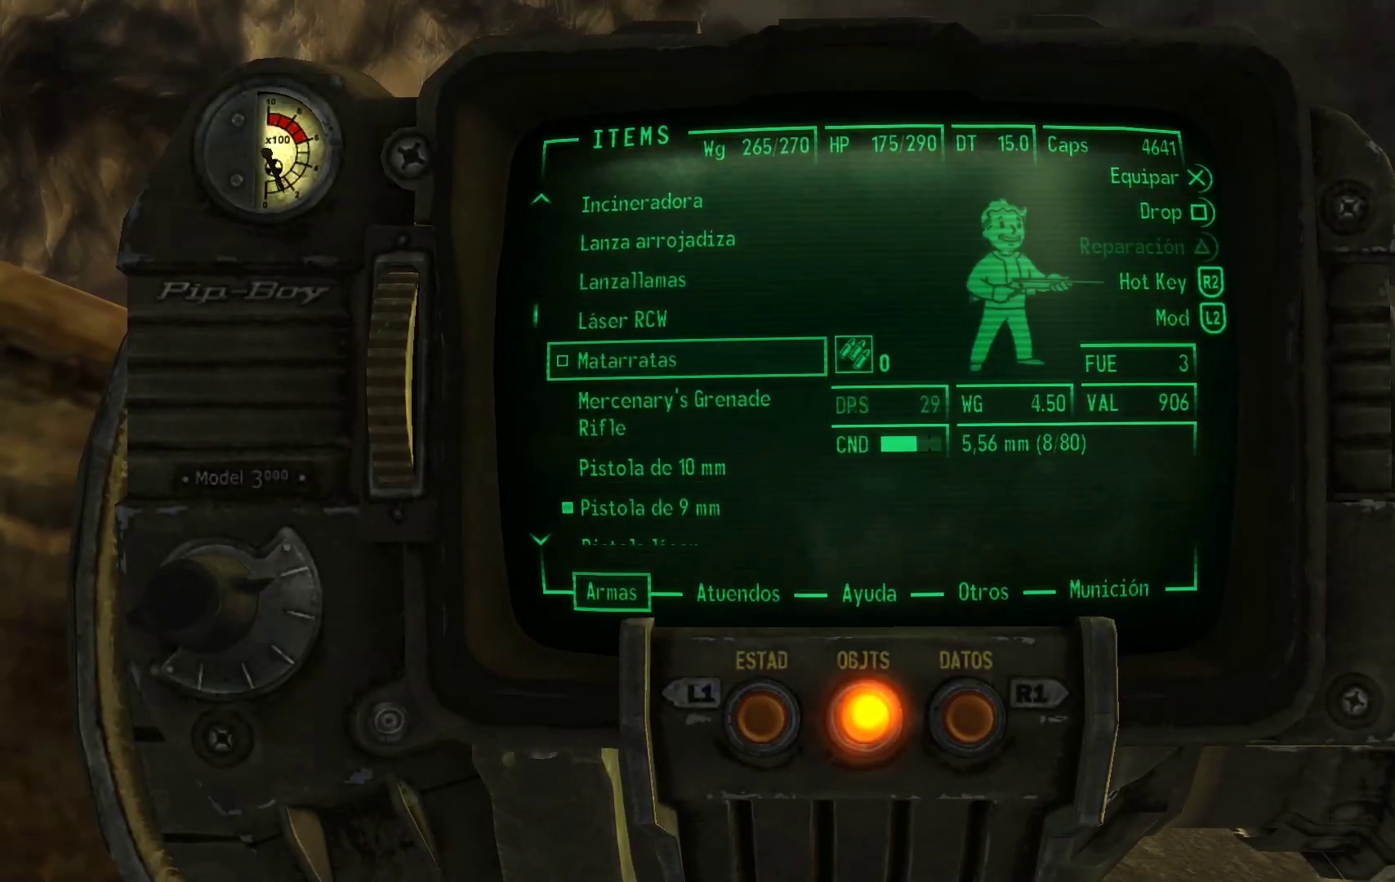
{"buttons": [], "left_stick": "center", "right_stick": "center", "events": [[83, "DPAD_UP", "down"], [217, "DPAD_UP", "up"]]}
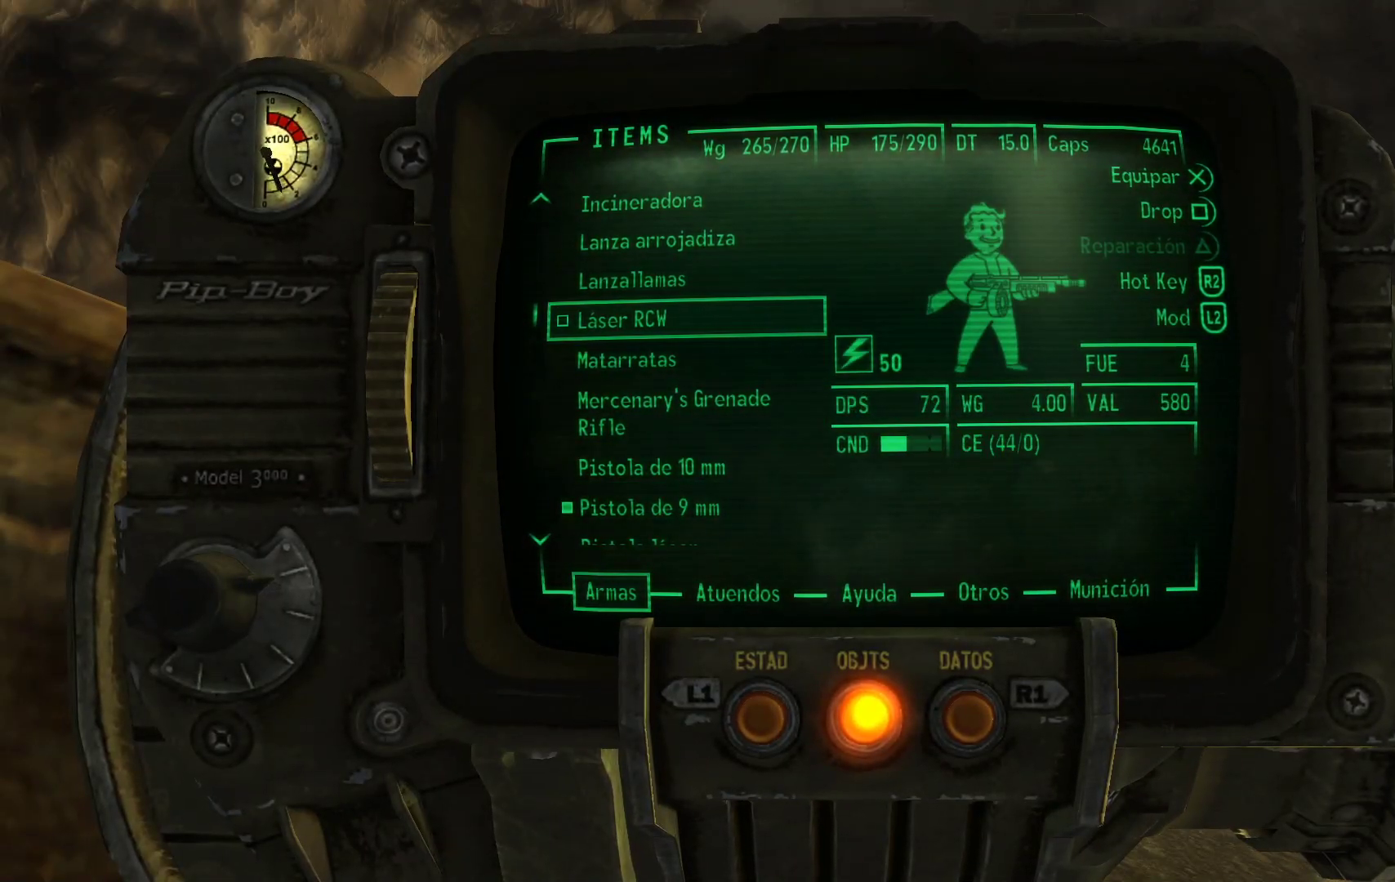
{"buttons": [], "left_stick": "center", "right_stick": "center", "events": []}
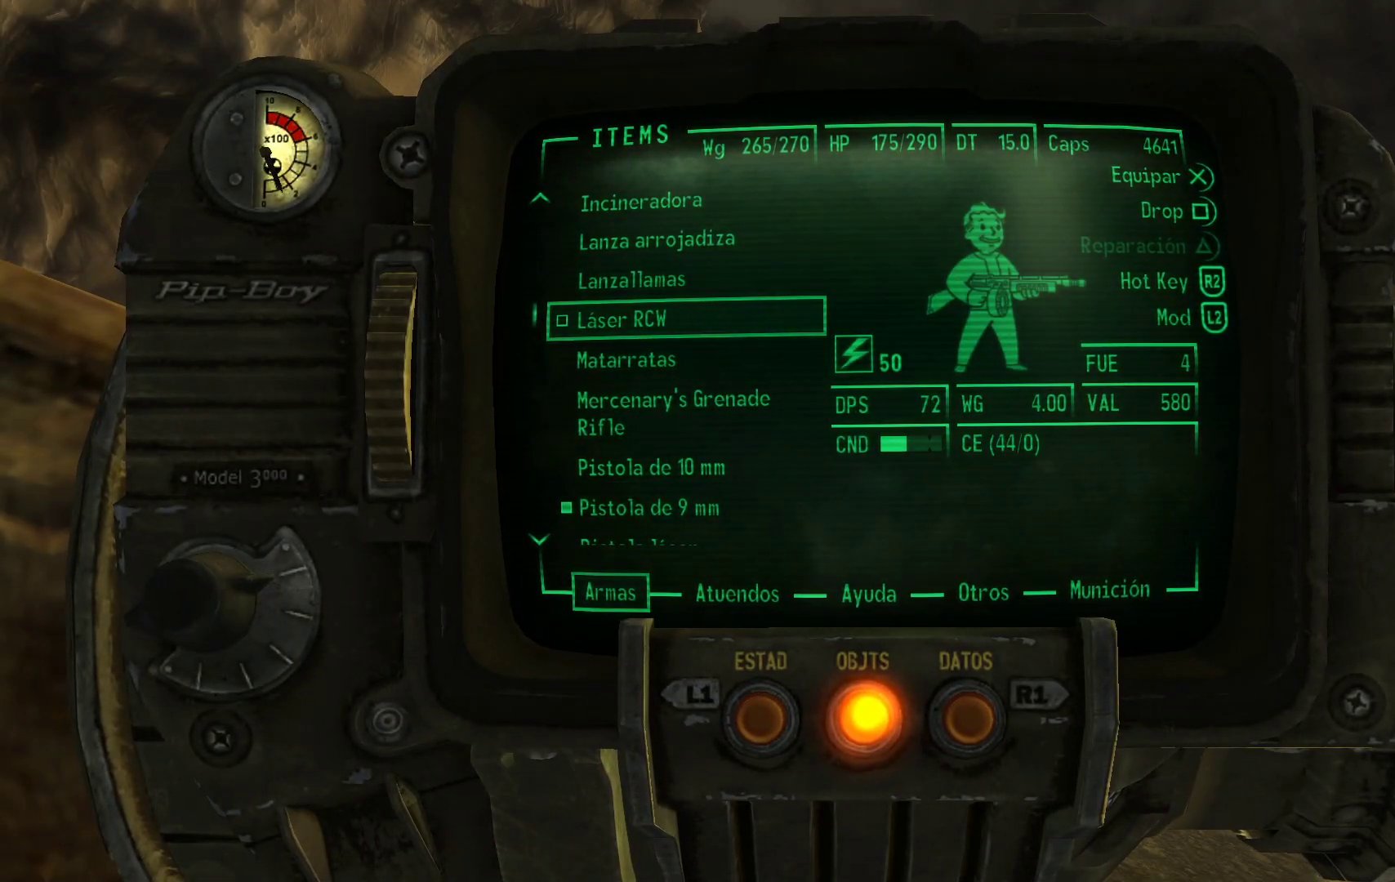
{"buttons": [], "left_stick": "center", "right_stick": "center", "events": []}
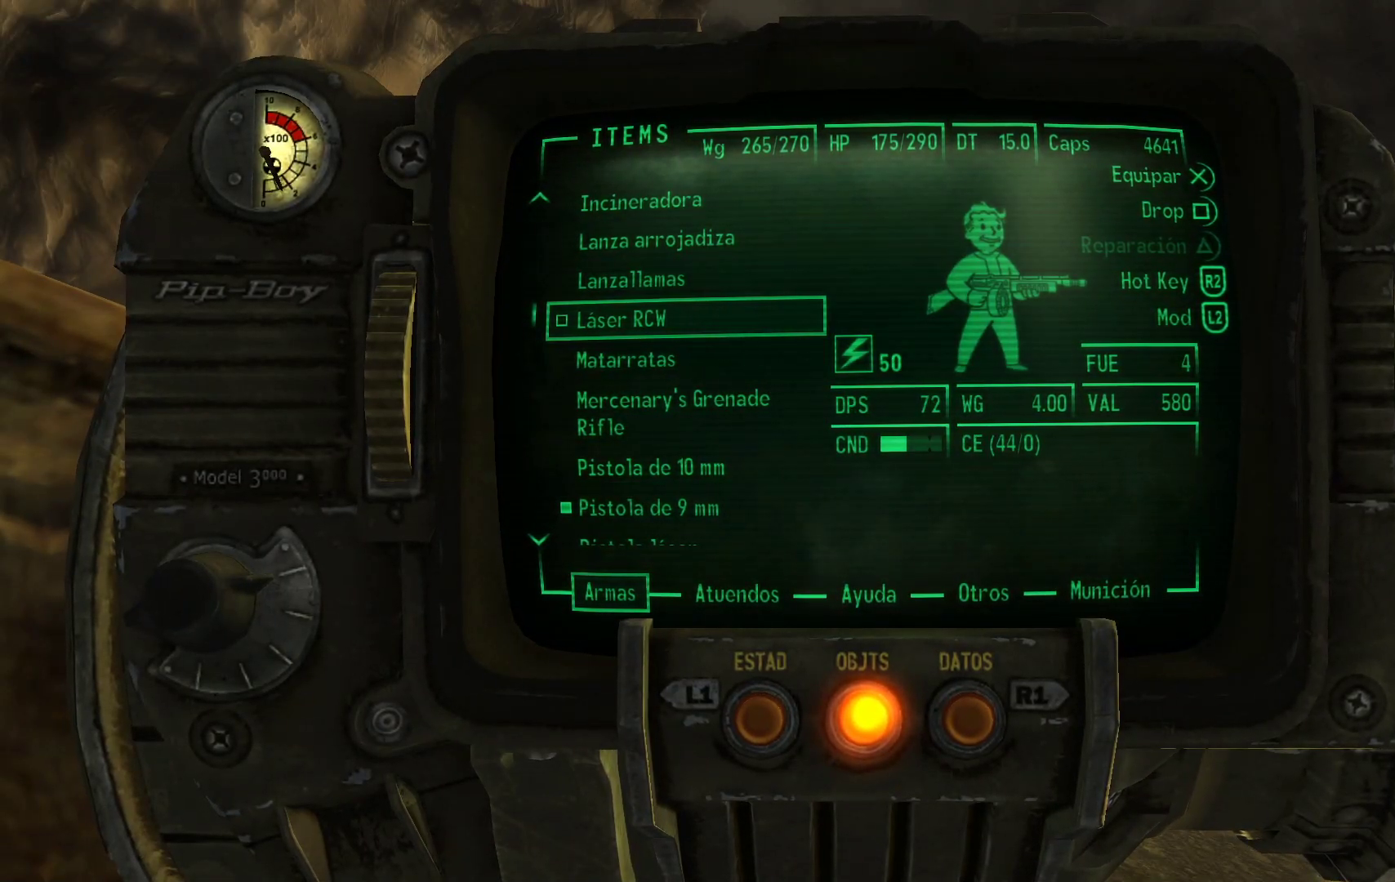
{"buttons": [], "left_stick": "center", "right_stick": "center", "events": []}
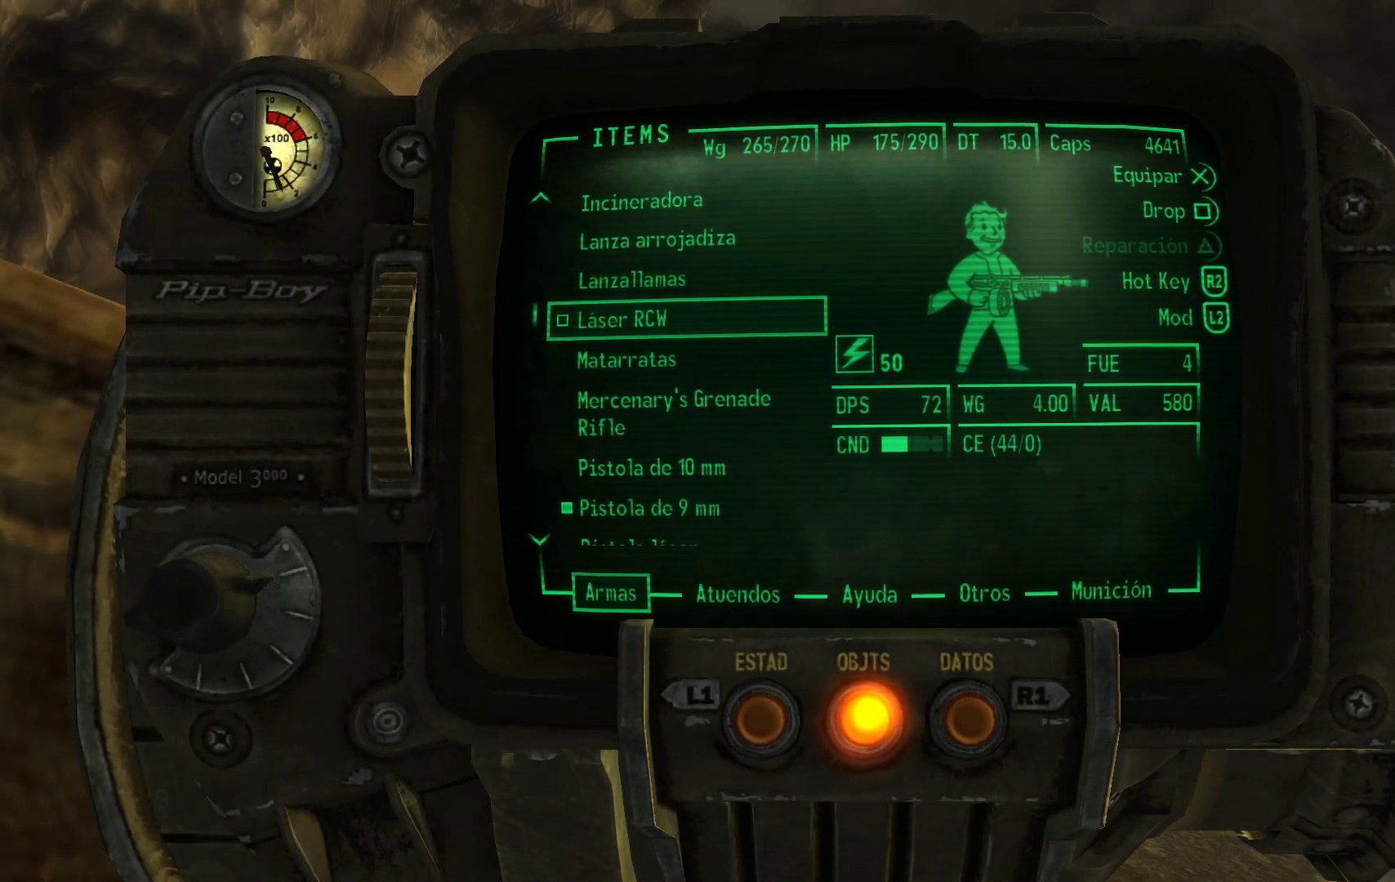
{"buttons": ["DPAD_DOWN"], "left_stick": "center", "right_stick": "center", "events": [[350, "DPAD_DOWN", "down"]]}
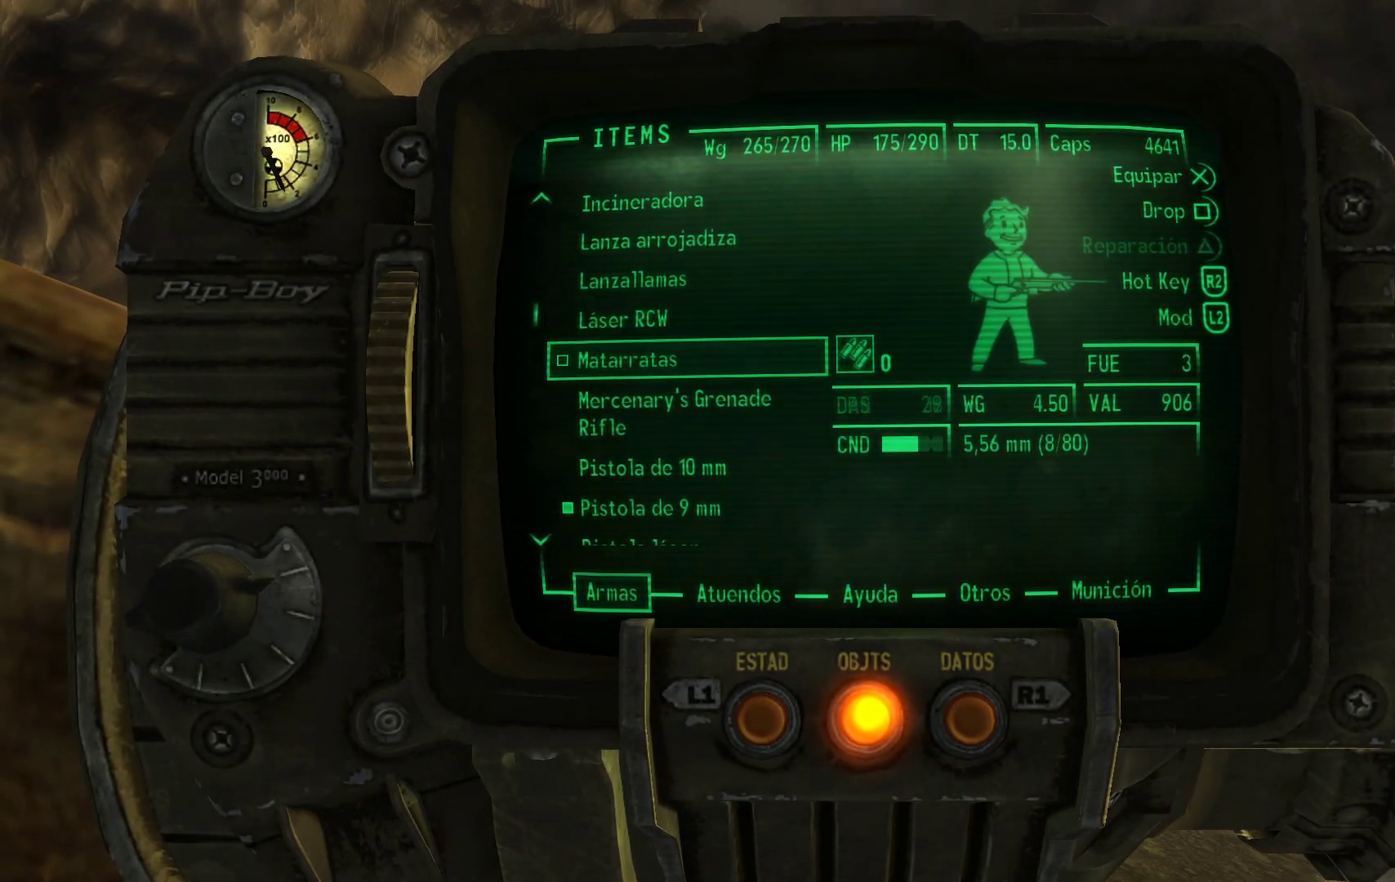
{"buttons": ["DPAD_DOWN"], "left_stick": "center", "right_stick": "center", "events": []}
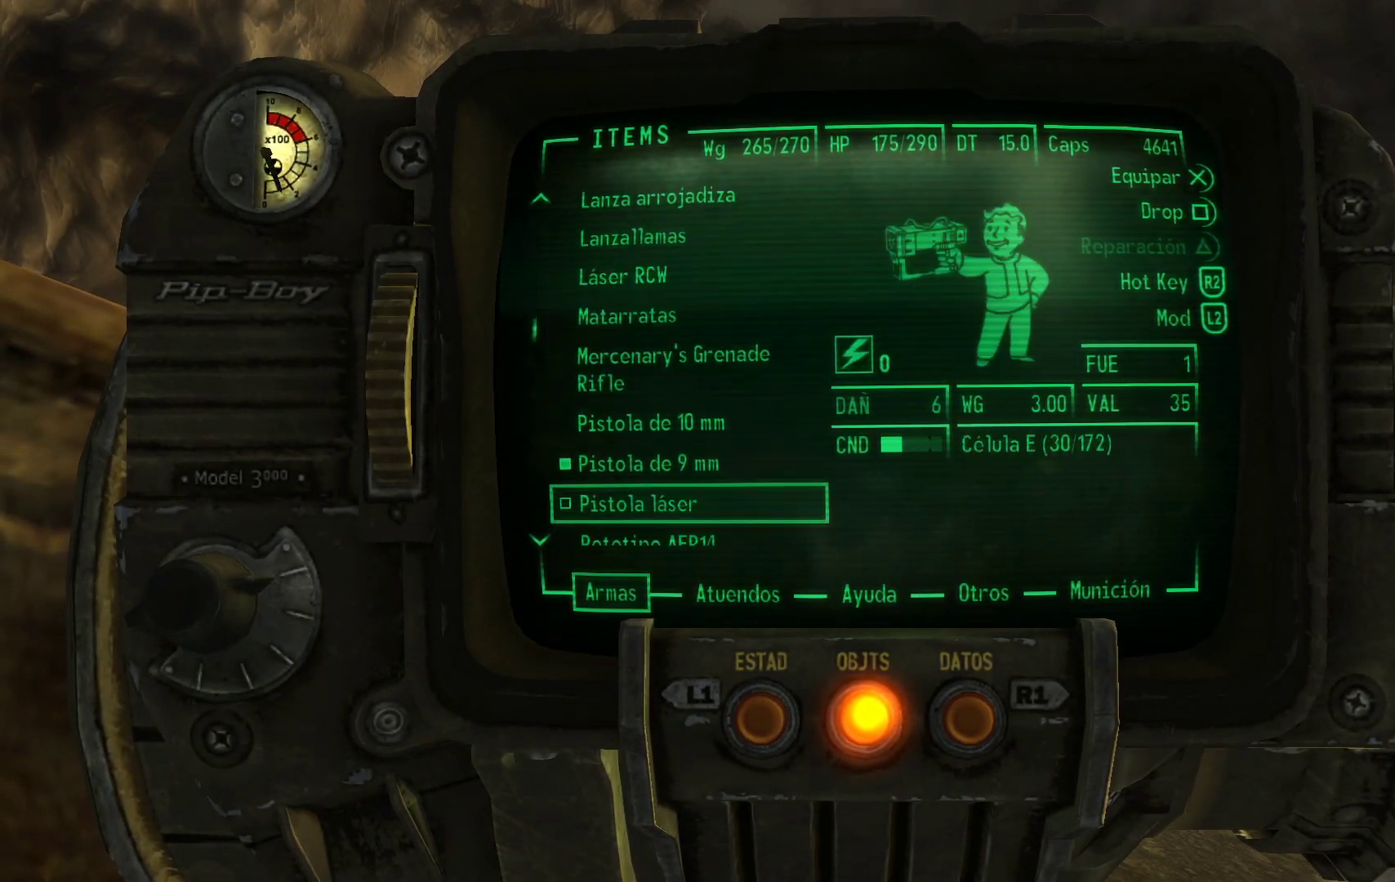
{"buttons": [], "left_stick": "center", "right_stick": "center", "events": [[83, "DPAD_DOWN", "up"]]}
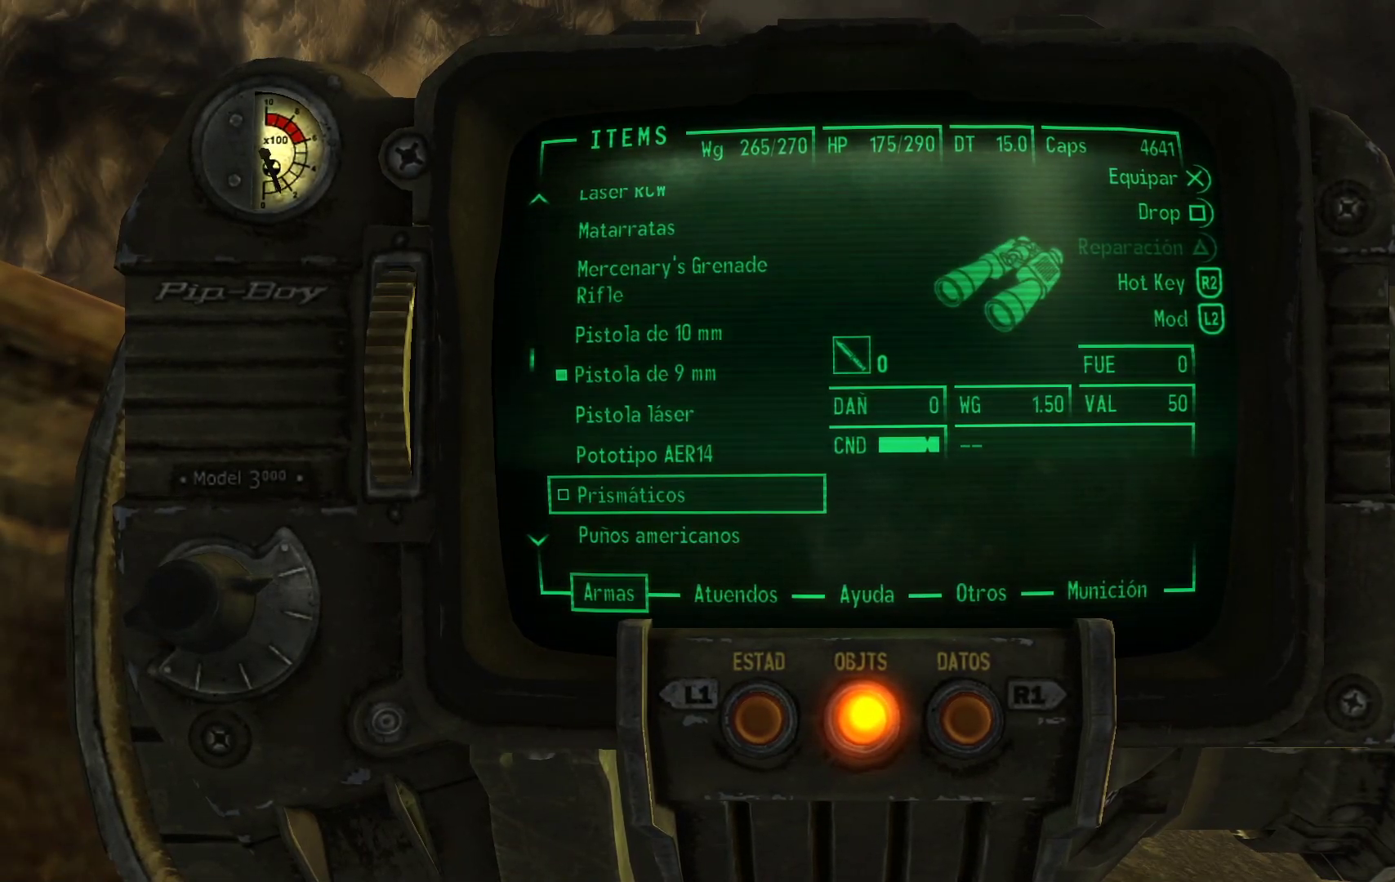
{"buttons": [], "left_stick": "center", "right_stick": "center", "events": [[133, "DPAD_UP", "down"], [250, "DPAD_UP", "up"]]}
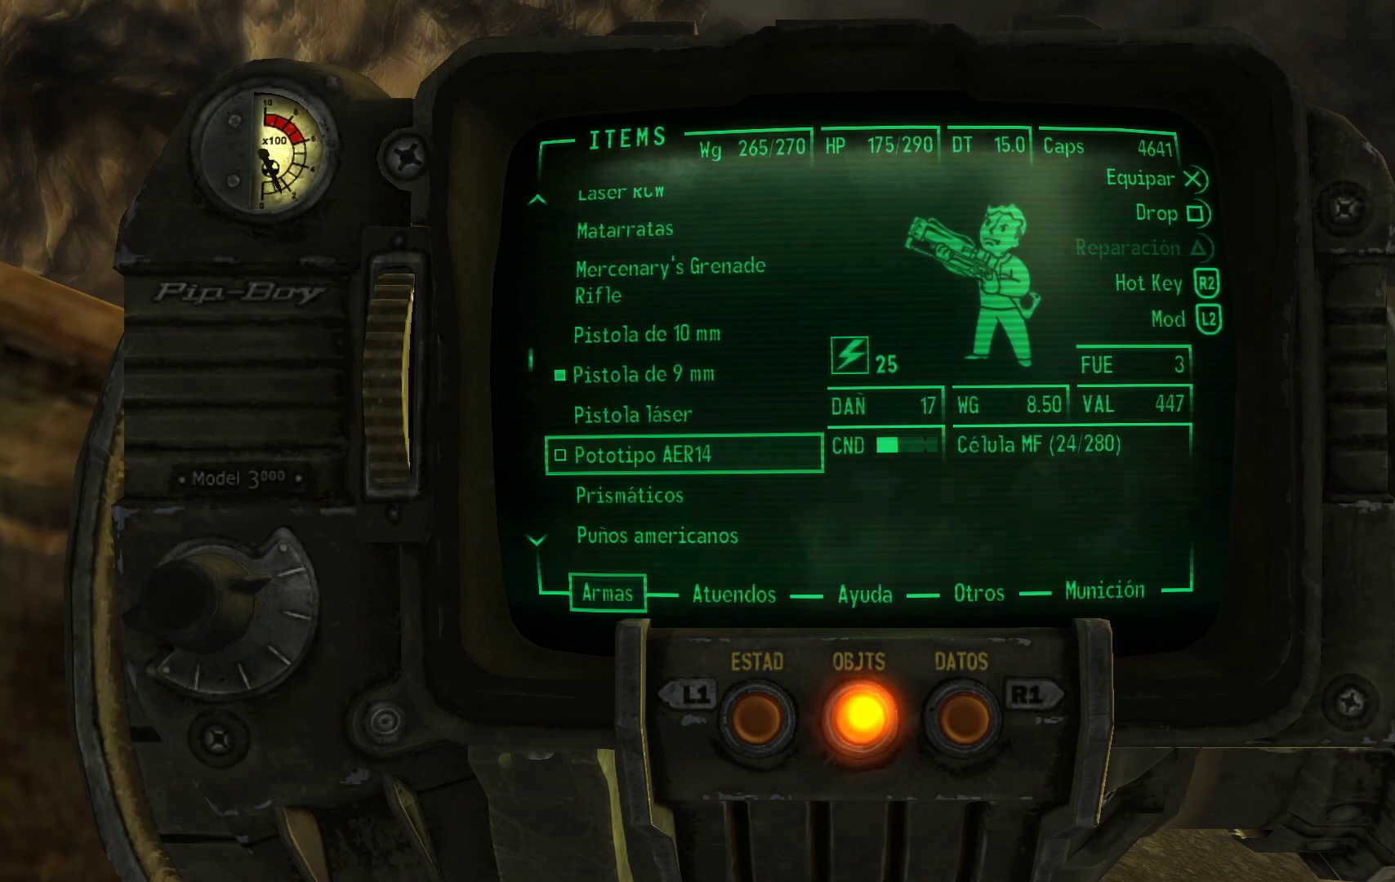
{"buttons": [], "left_stick": "center", "right_stick": "center", "events": []}
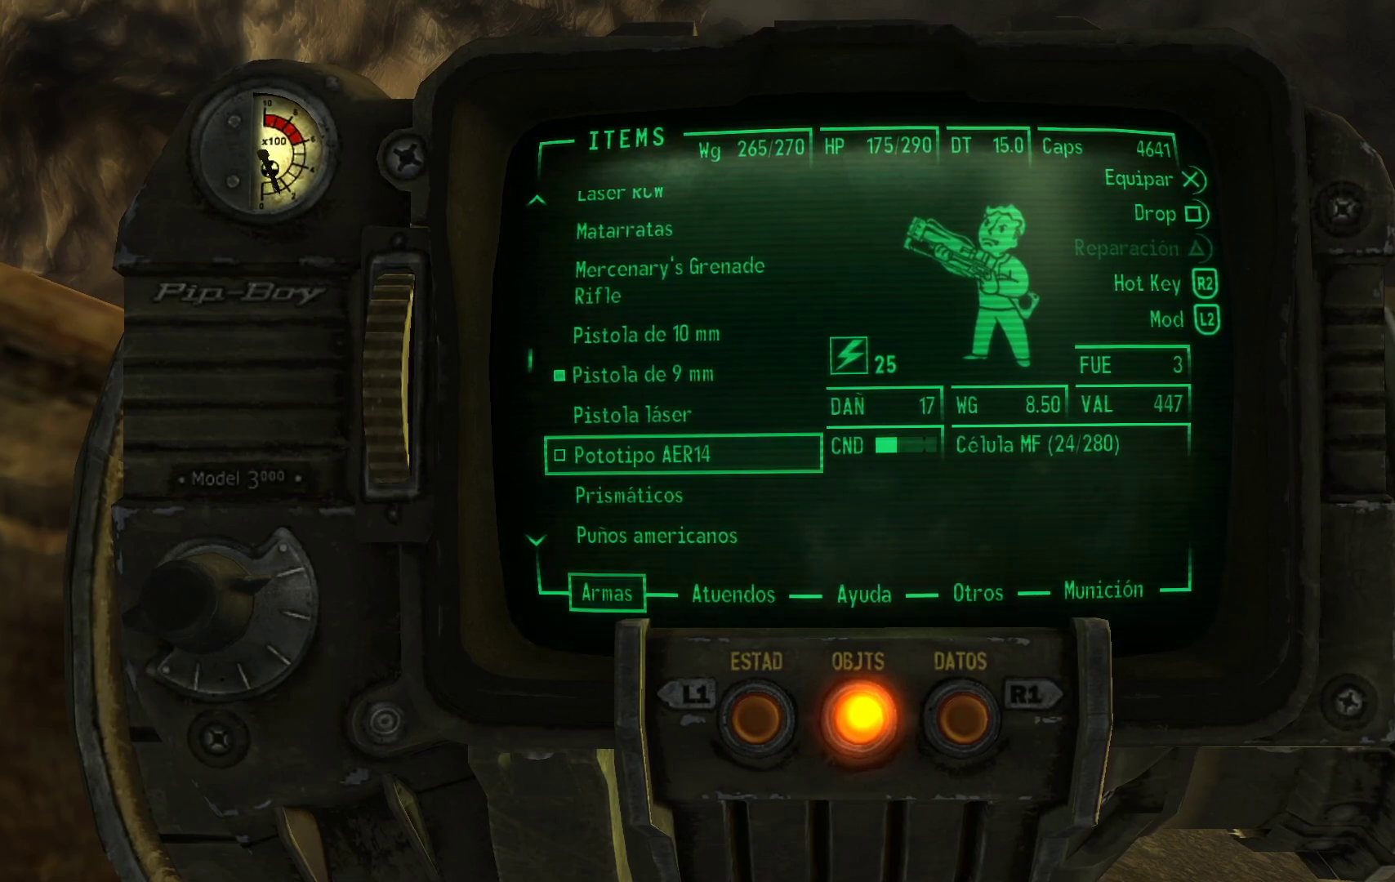
{"buttons": [], "left_stick": "center", "right_stick": "center", "events": []}
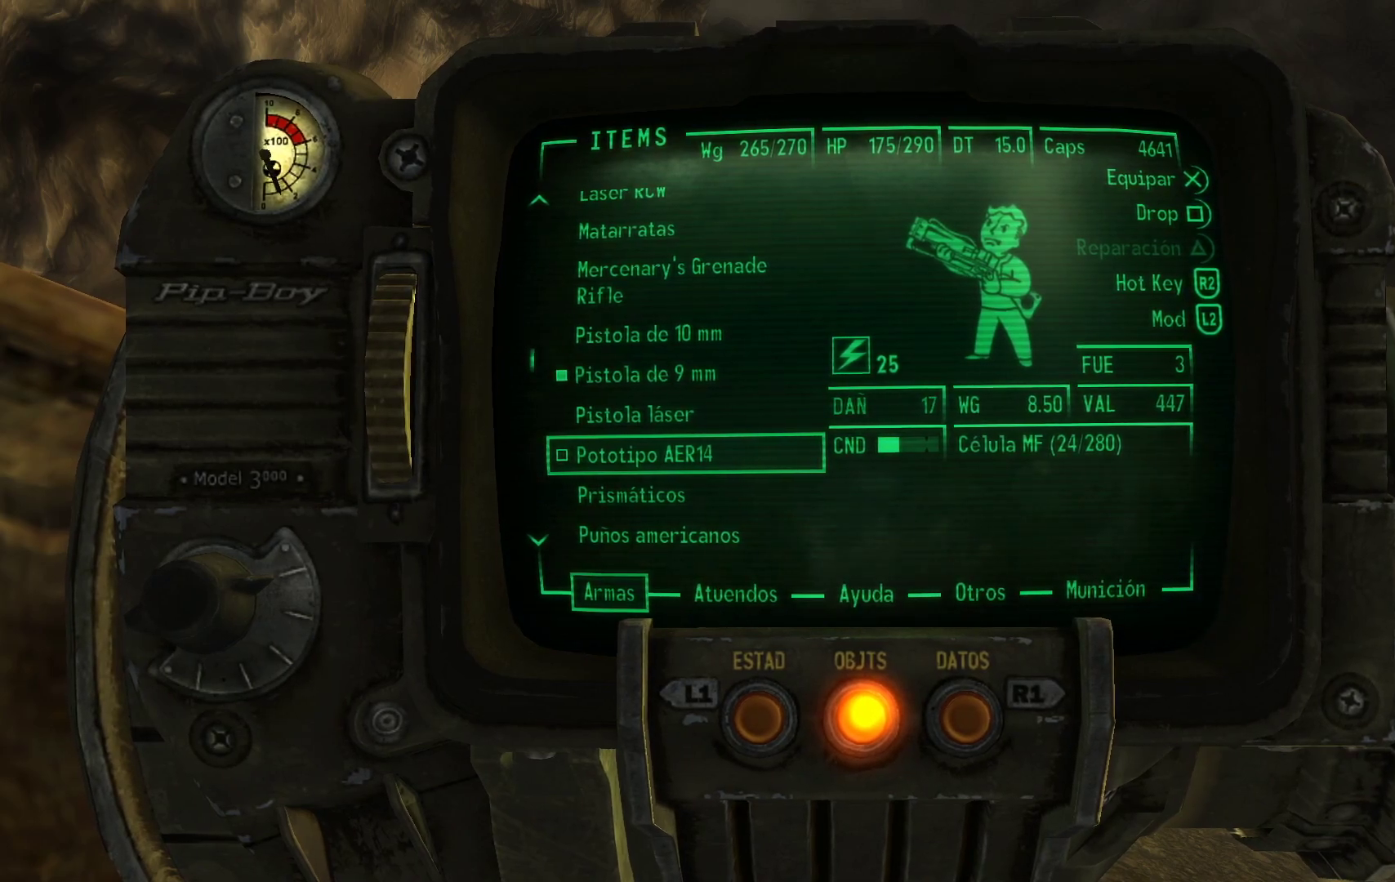
{"buttons": ["DPAD_DOWN"], "left_stick": "center", "right_stick": "center", "events": [[433, "DPAD_DOWN", "down"]]}
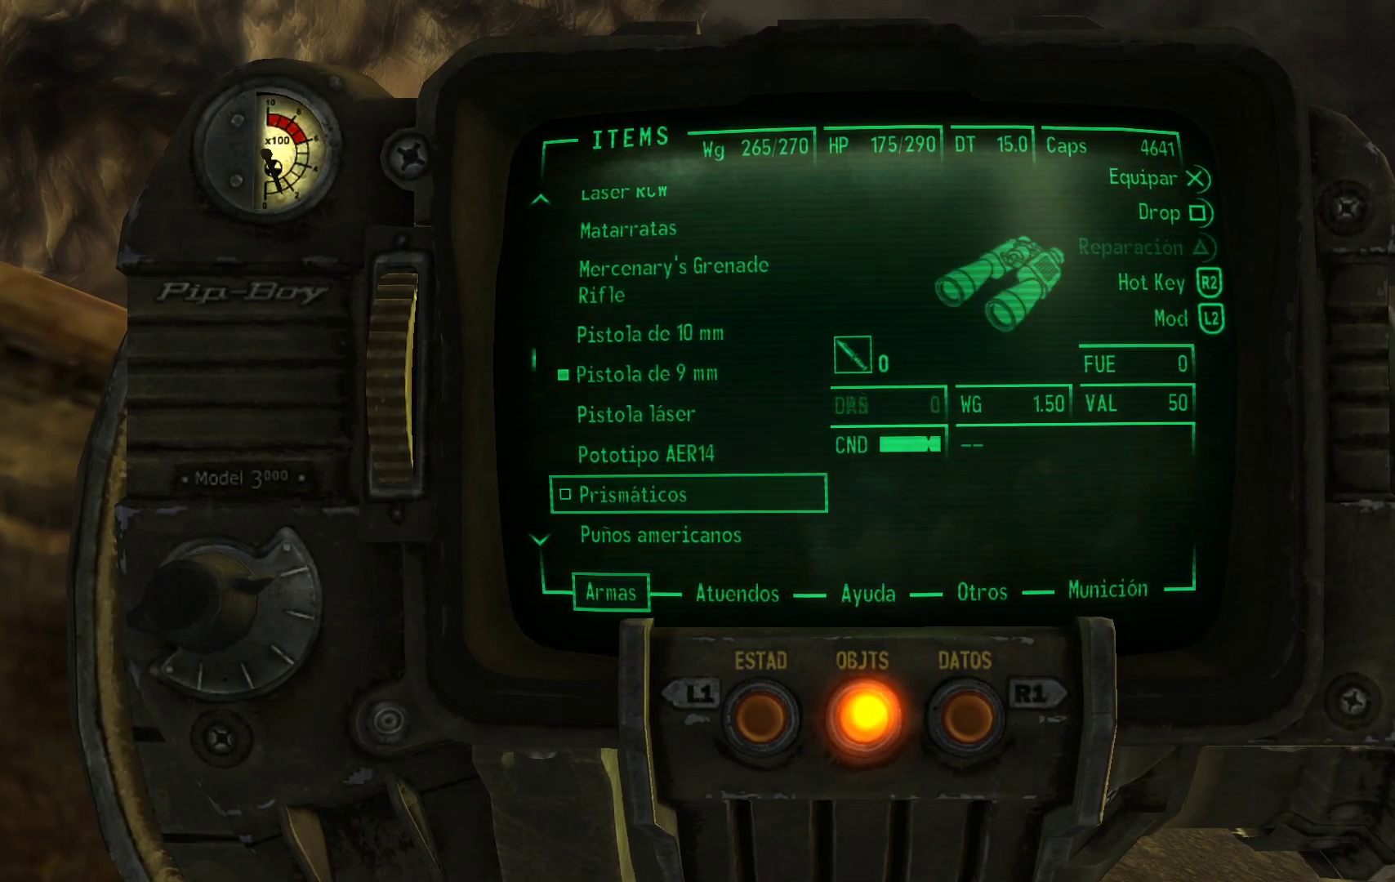
{"buttons": ["DPAD_DOWN"], "left_stick": "center", "right_stick": "center", "events": [[67, "DPAD_DOWN", "up"], [383, "DPAD_DOWN", "down"]]}
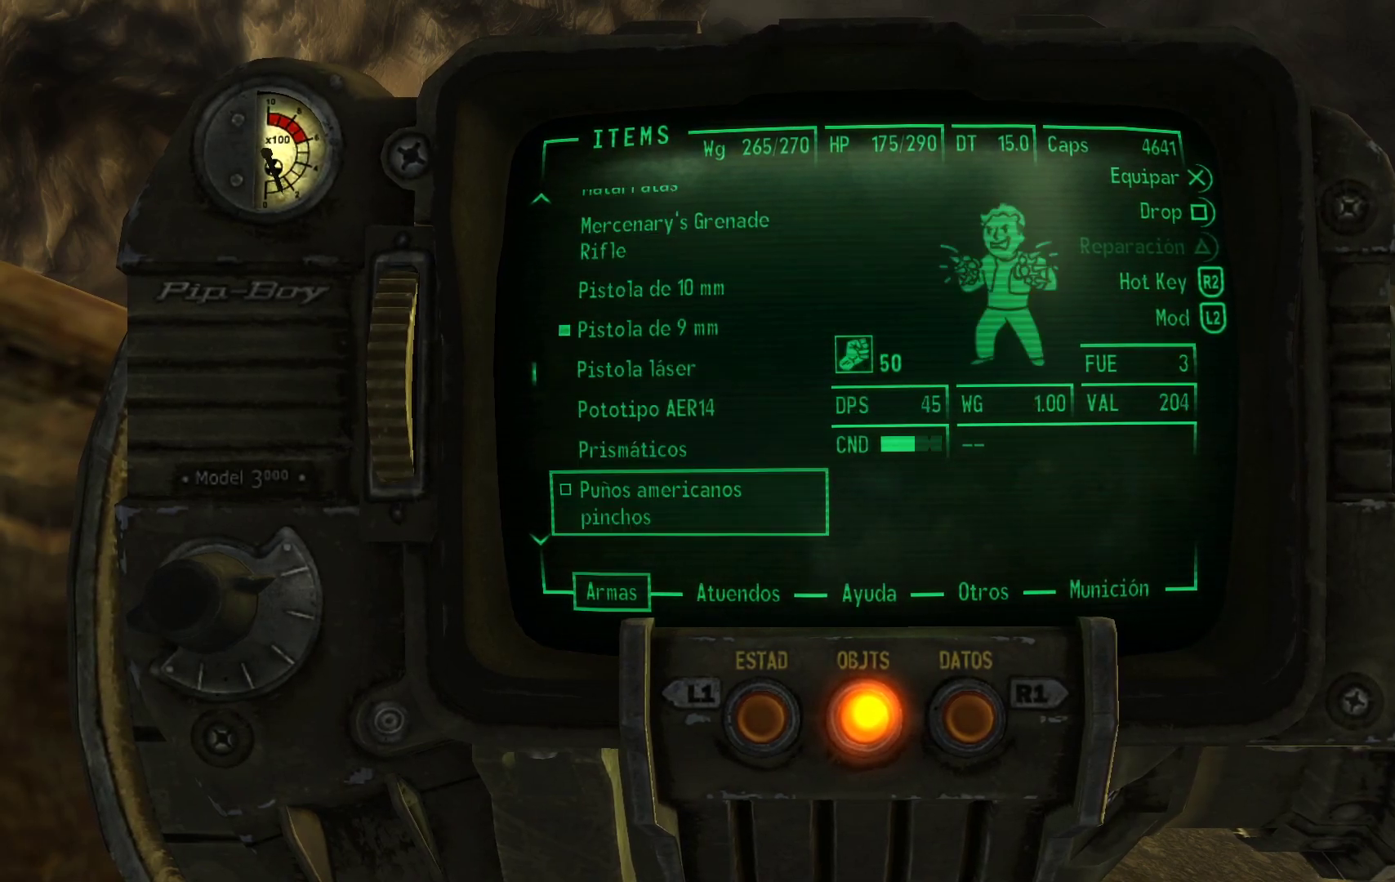
{"buttons": [], "left_stick": "center", "right_stick": "center", "events": [[17, "DPAD_DOWN", "up"], [117, "DPAD_DOWN", "down"], [250, "DPAD_DOWN", "up"]]}
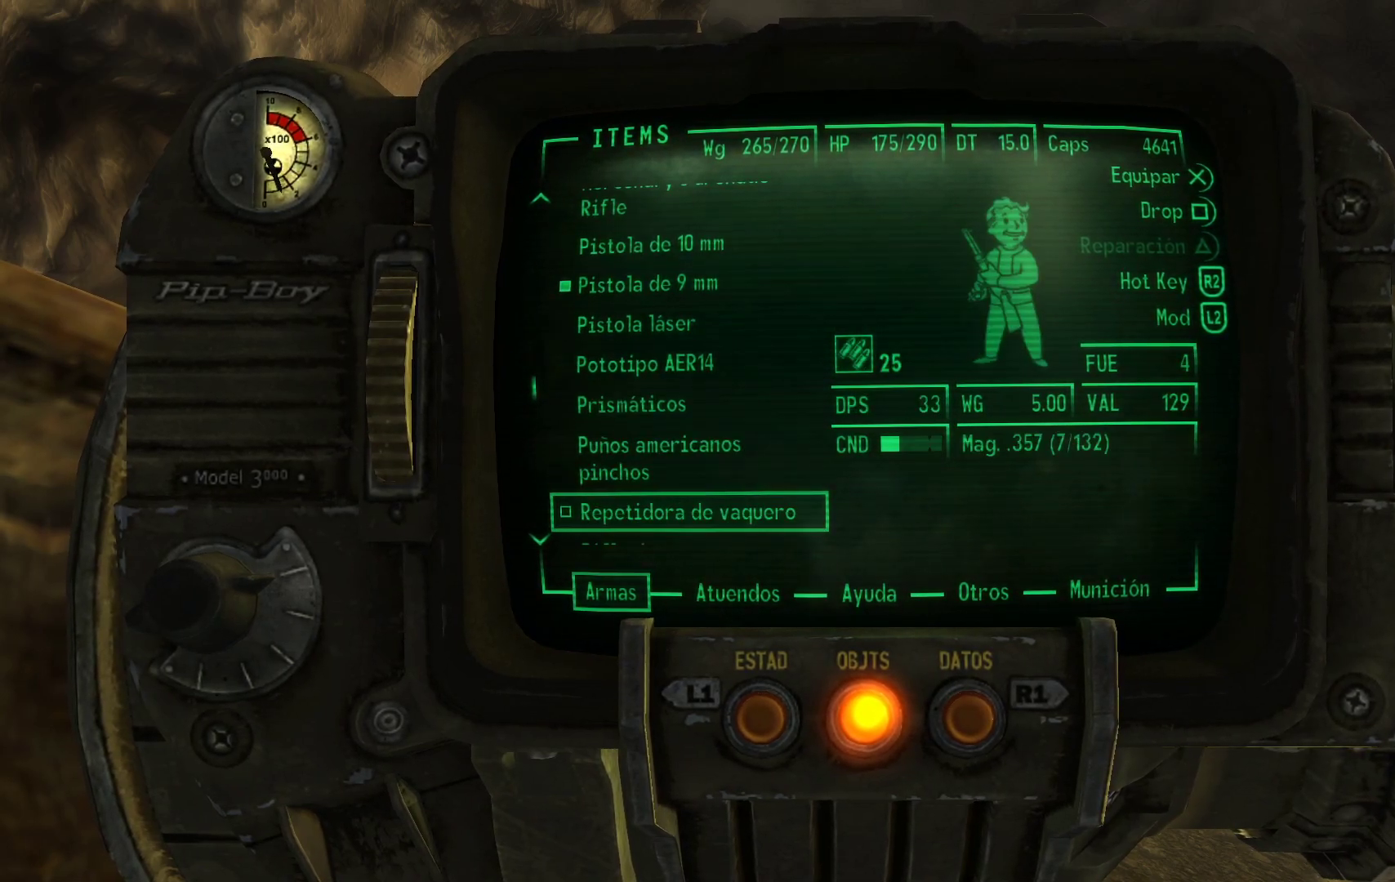
{"buttons": [], "left_stick": "center", "right_stick": "center", "events": []}
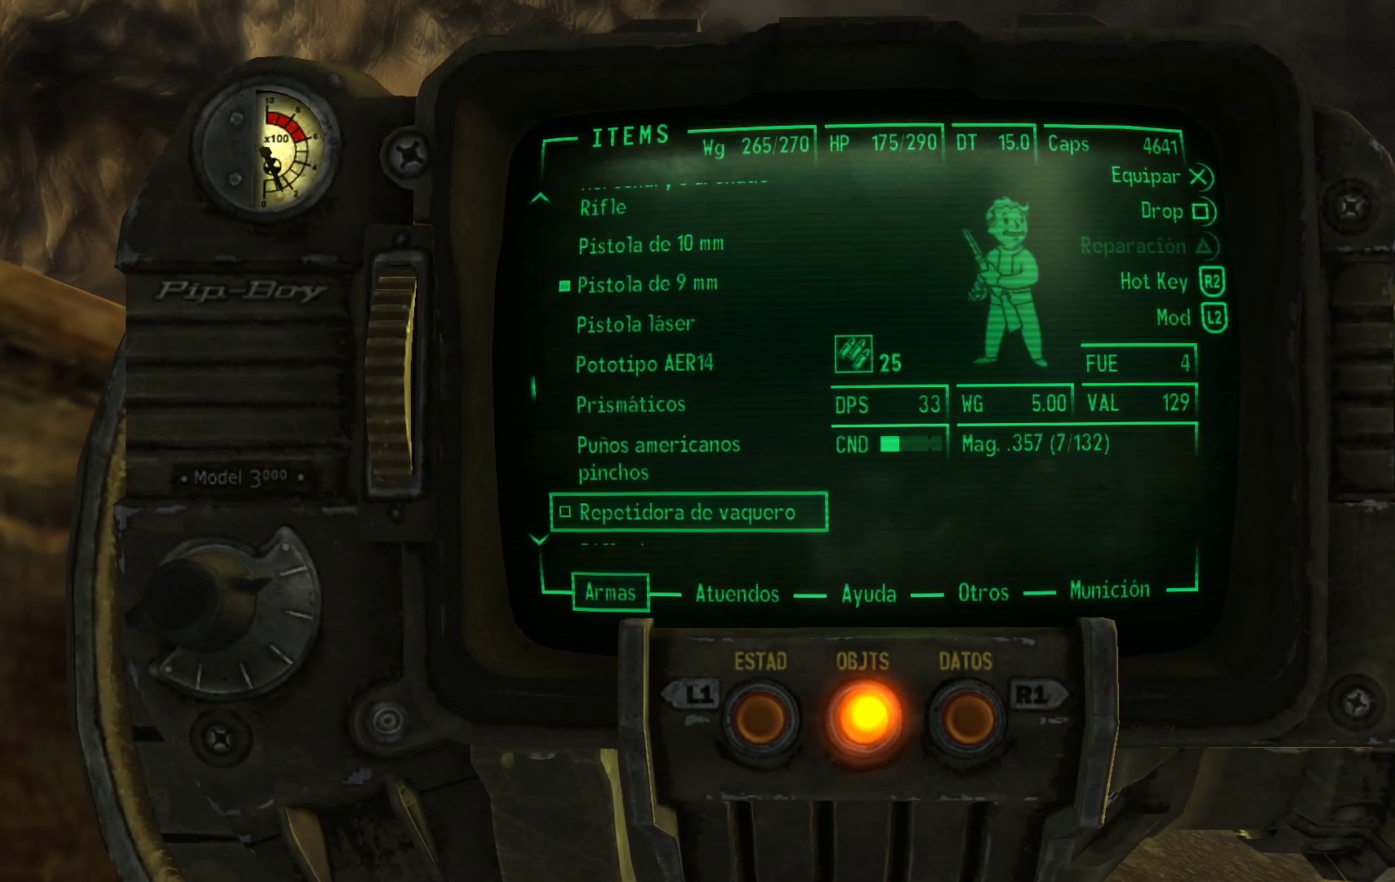
{"buttons": [], "left_stick": "center", "right_stick": "center", "events": [[100, "DPAD_DOWN", "down"], [233, "DPAD_DOWN", "up"]]}
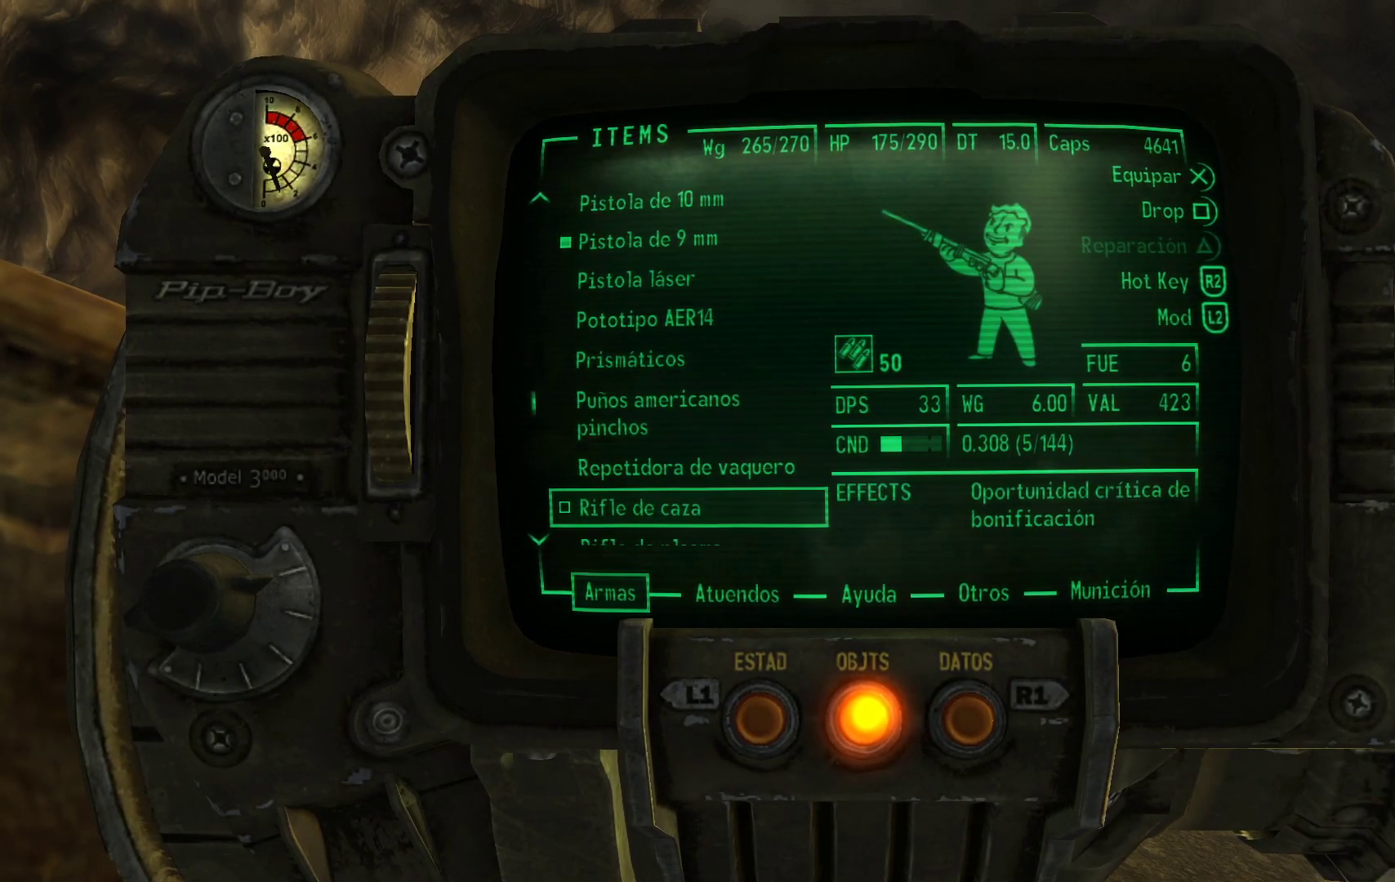
{"buttons": [], "left_stick": "center", "right_stick": "center", "events": []}
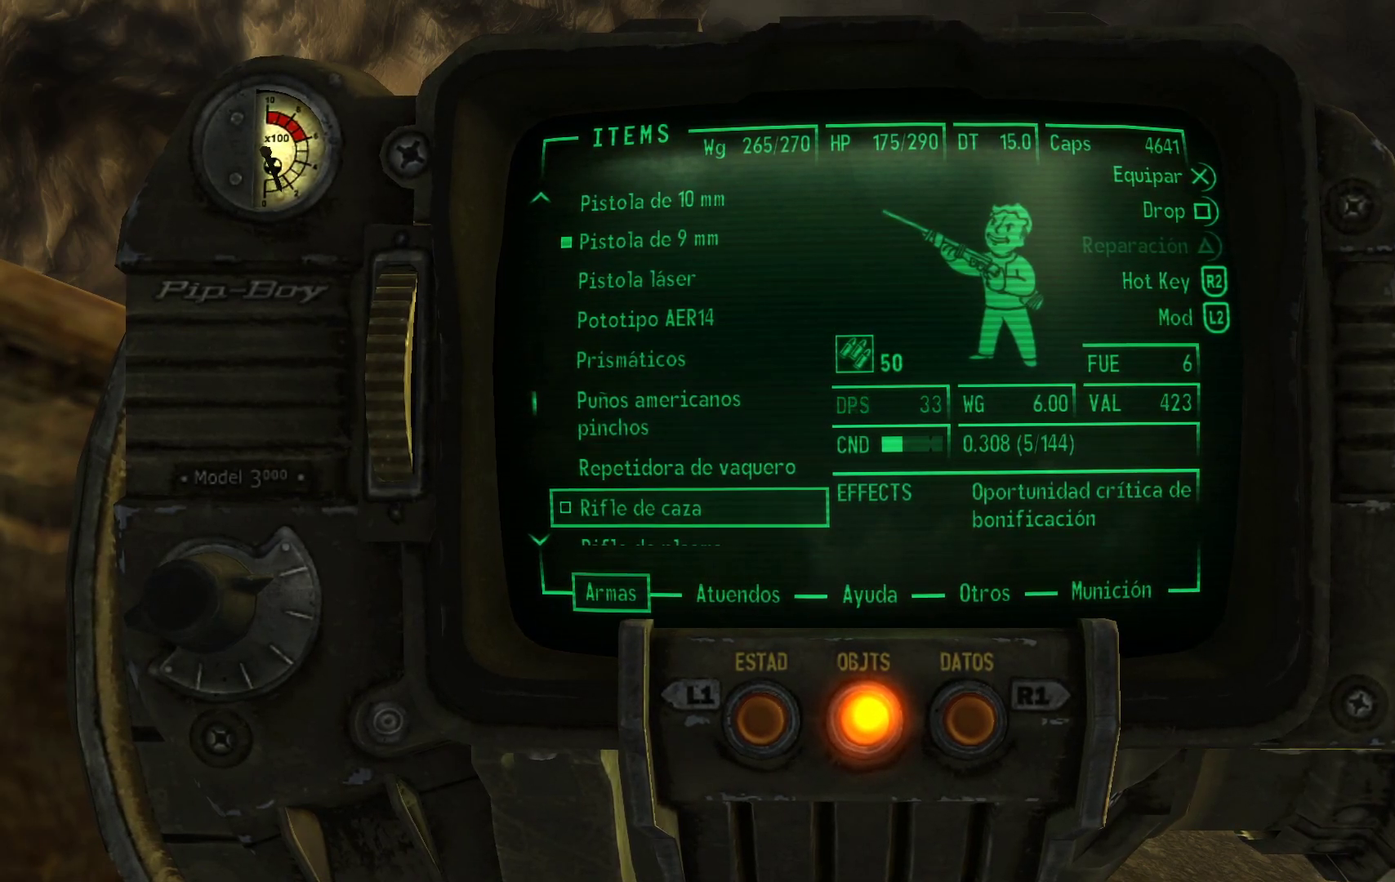
{"buttons": [], "left_stick": "center", "right_stick": "center", "events": []}
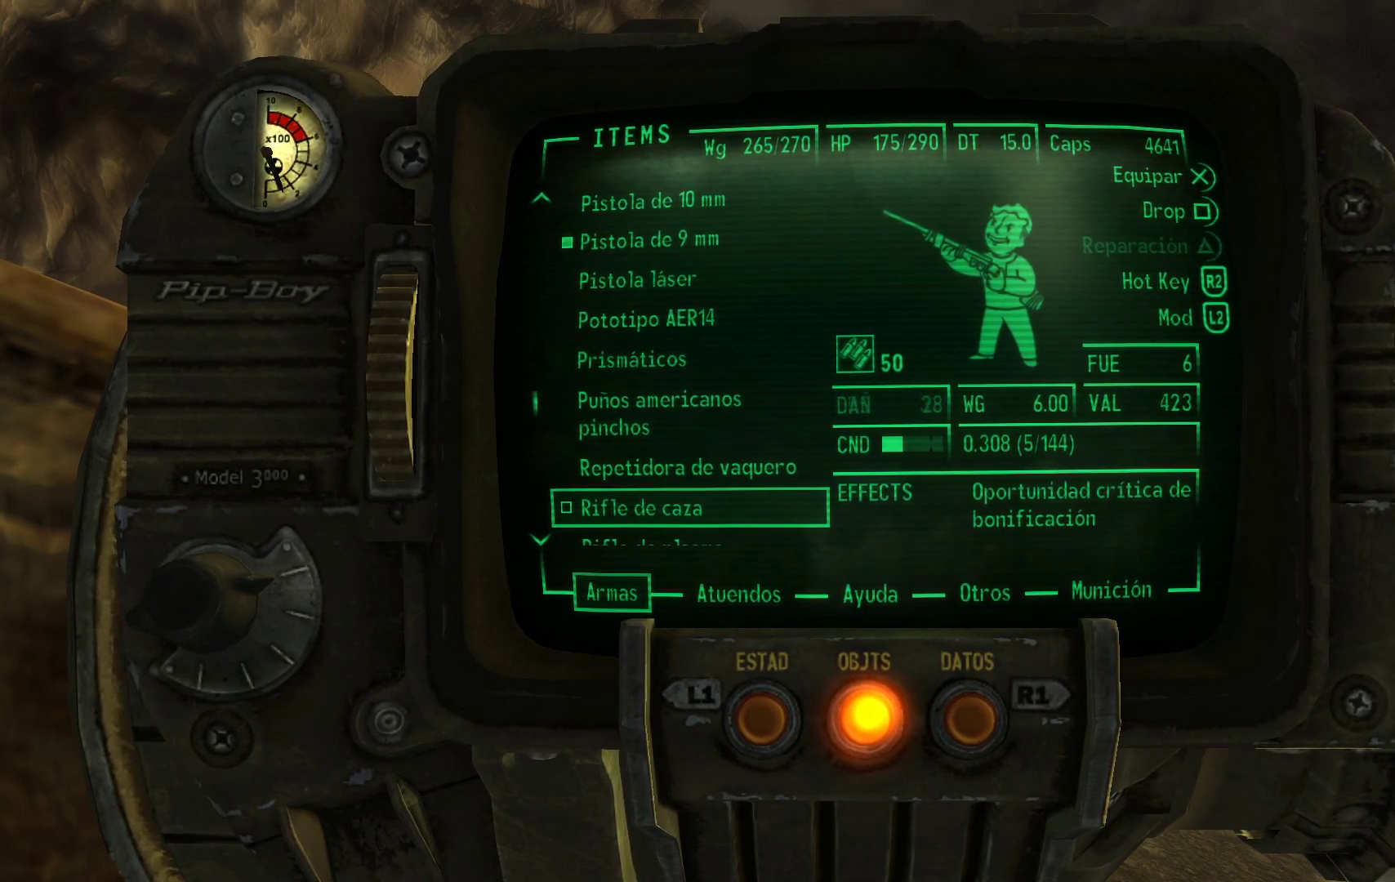
{"buttons": ["DPAD_DOWN"], "left_stick": "center", "right_stick": "center", "events": [[383, "DPAD_DOWN", "down"]]}
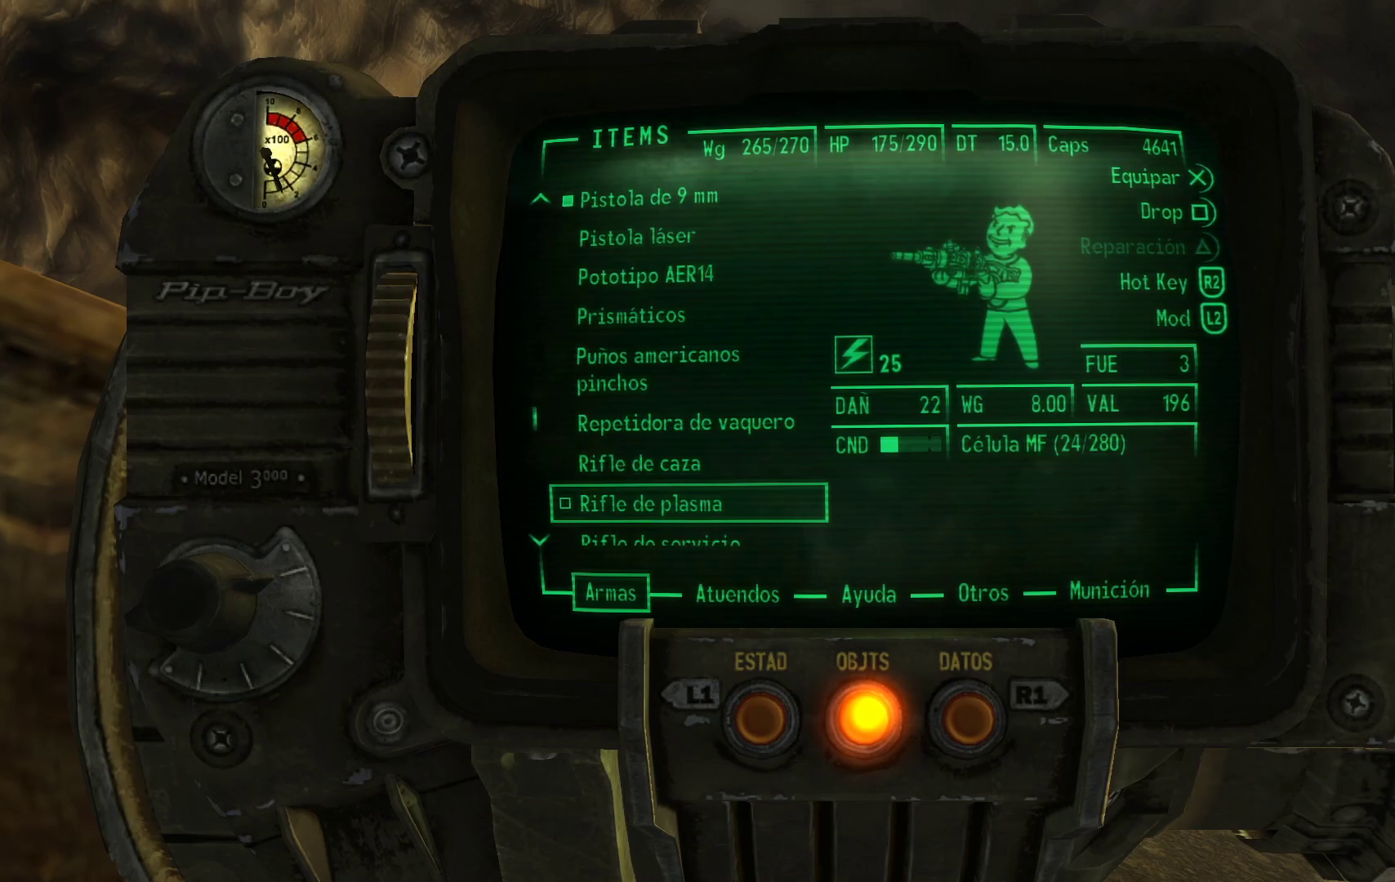
{"buttons": [], "left_stick": "center", "right_stick": "center", "events": [[33, "DPAD_DOWN", "up"]]}
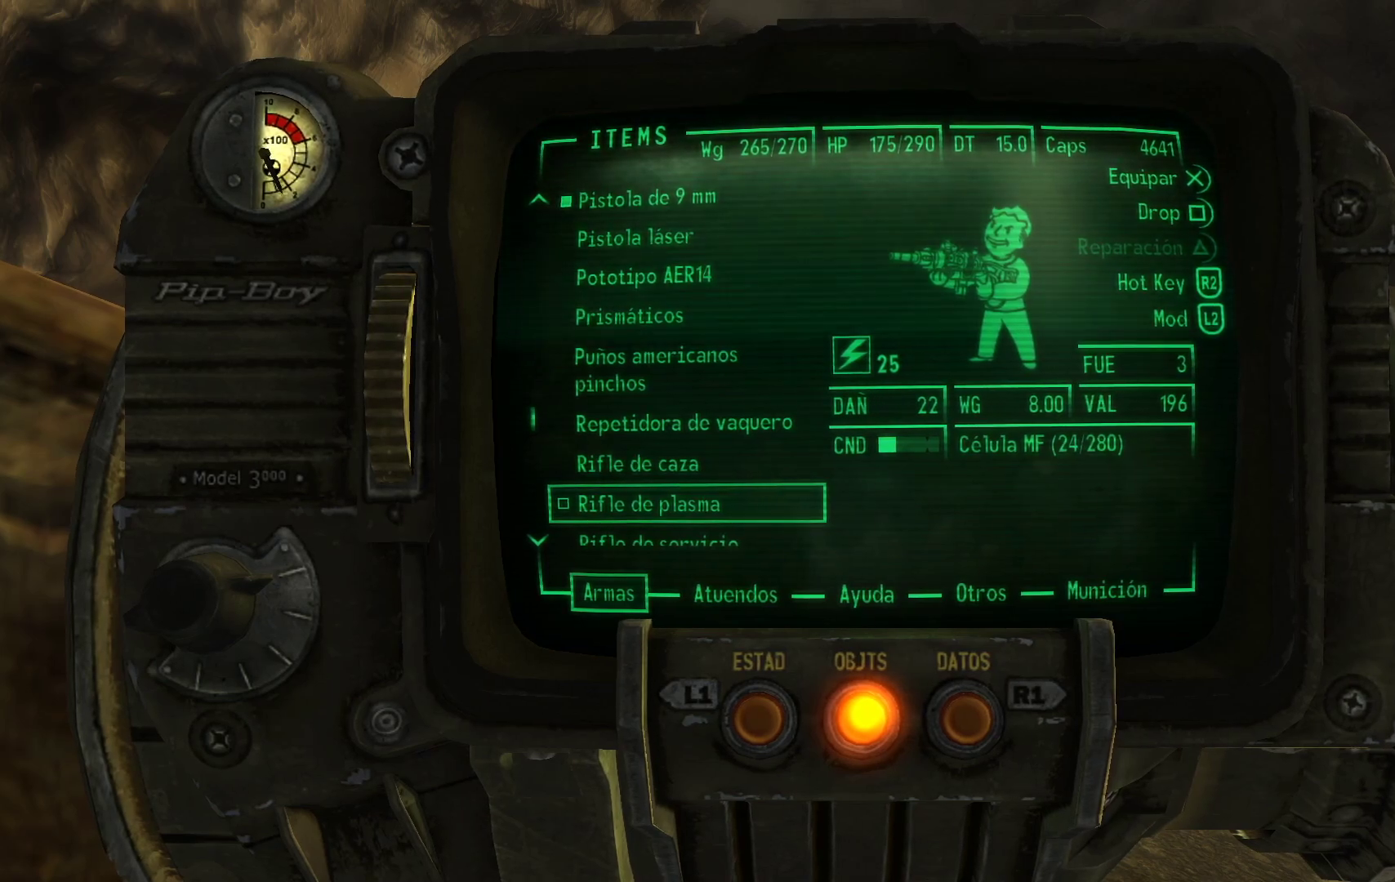
{"buttons": [], "left_stick": "center", "right_stick": "center", "events": []}
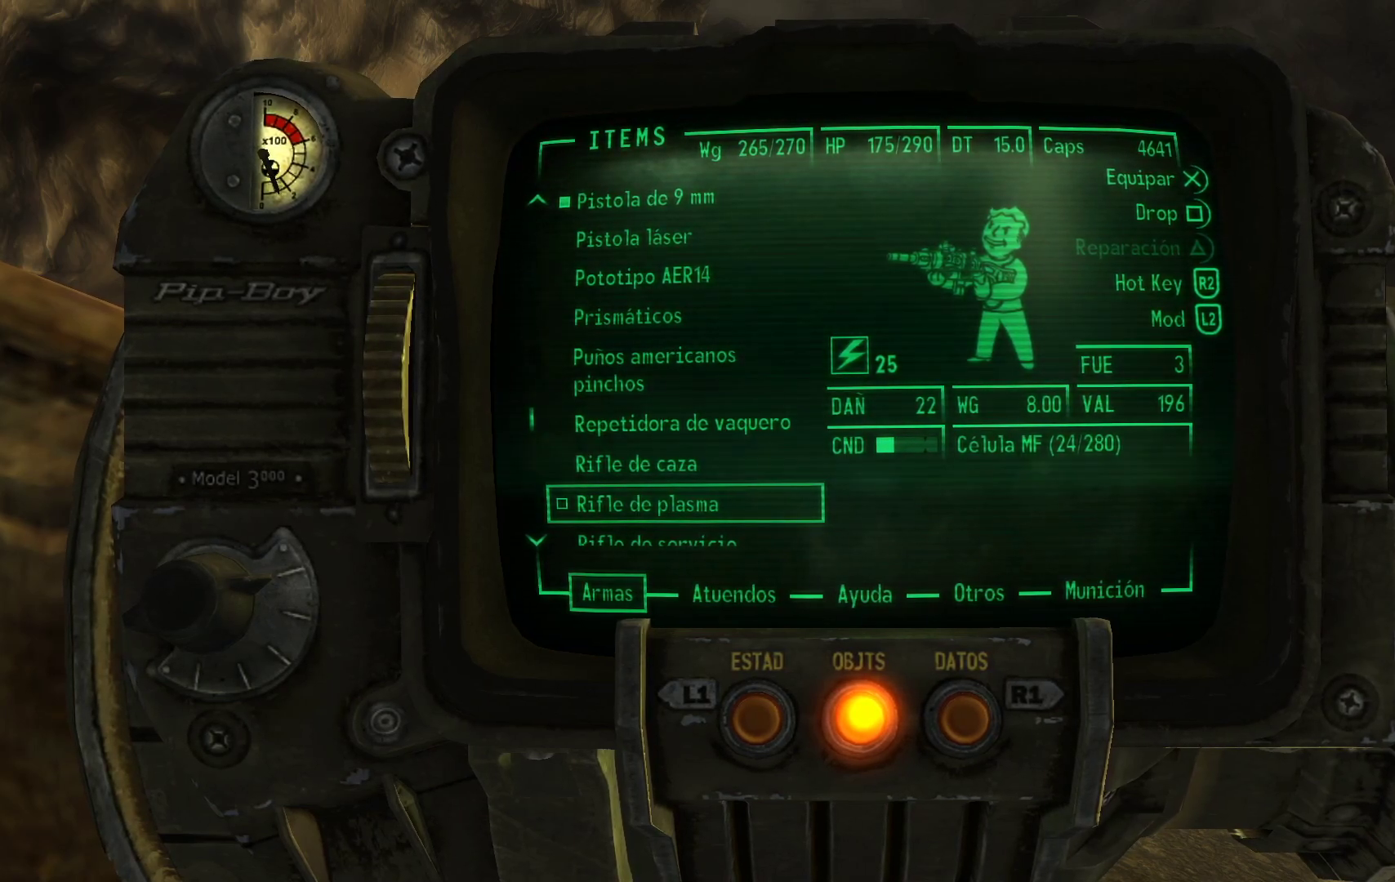
{"buttons": [], "left_stick": "center", "right_stick": "center", "events": []}
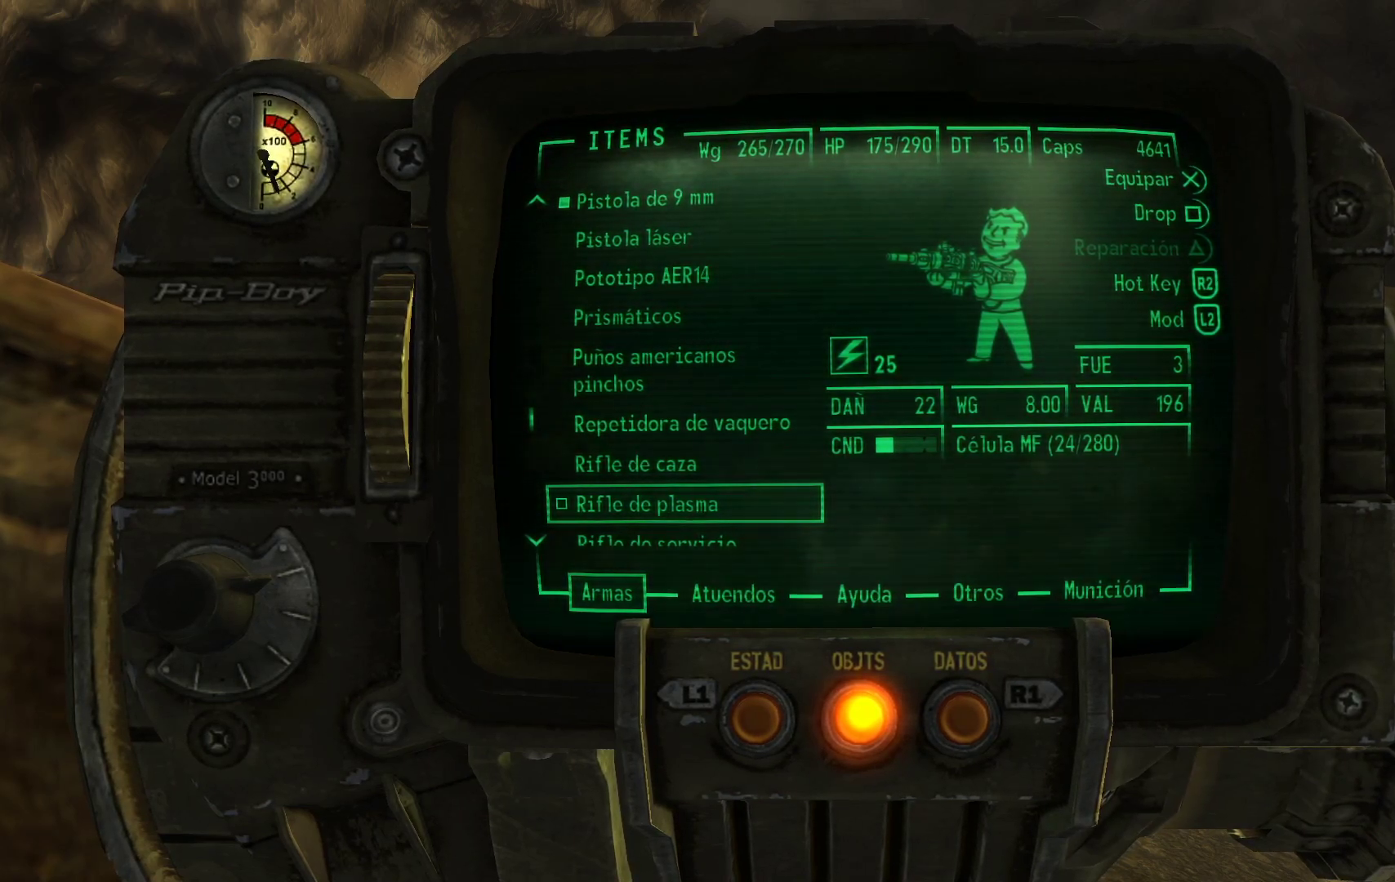
{"buttons": [], "left_stick": "center", "right_stick": "center", "events": []}
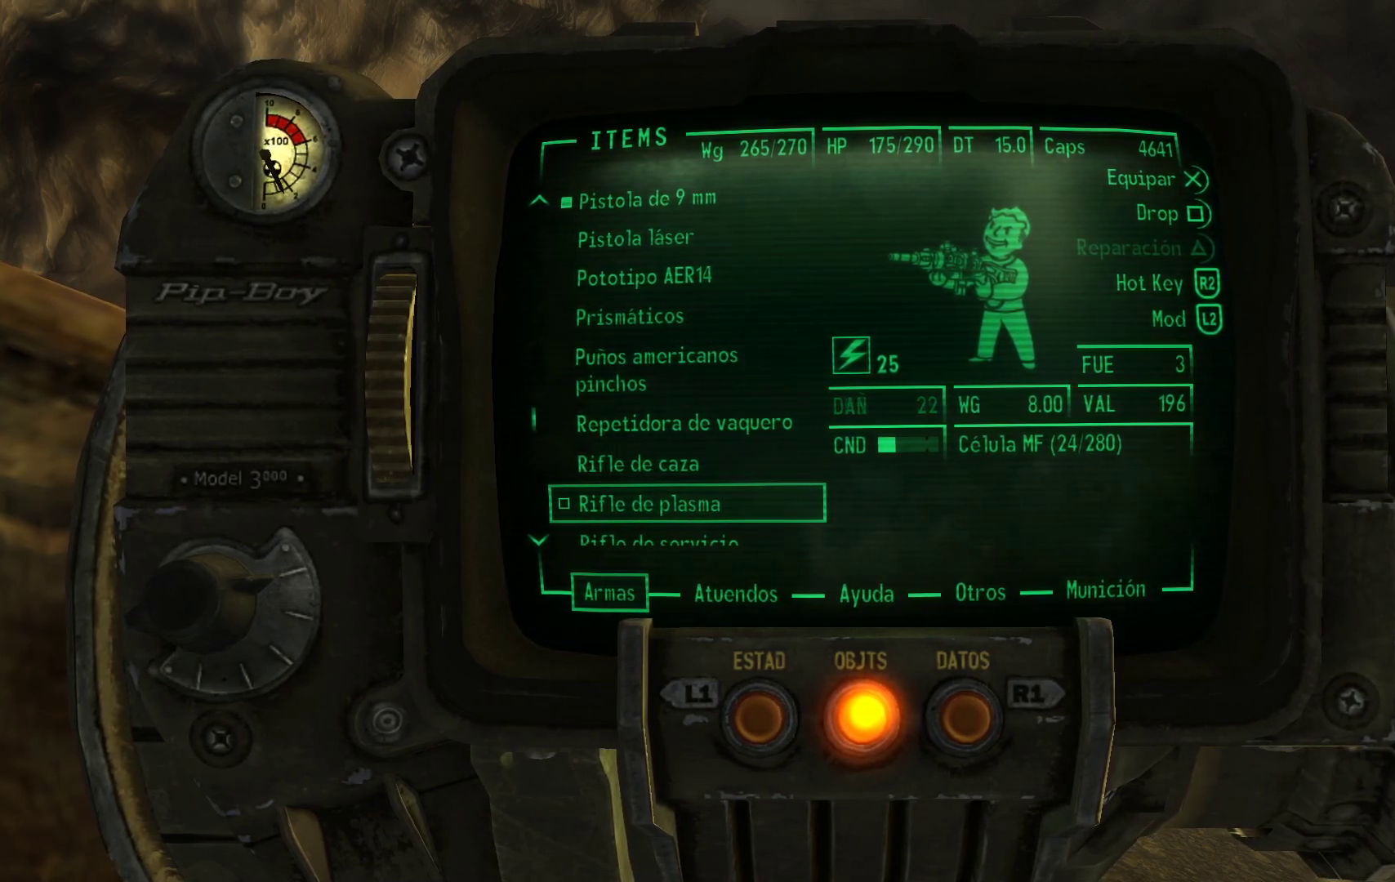
{"buttons": [], "left_stick": "center", "right_stick": "center", "events": []}